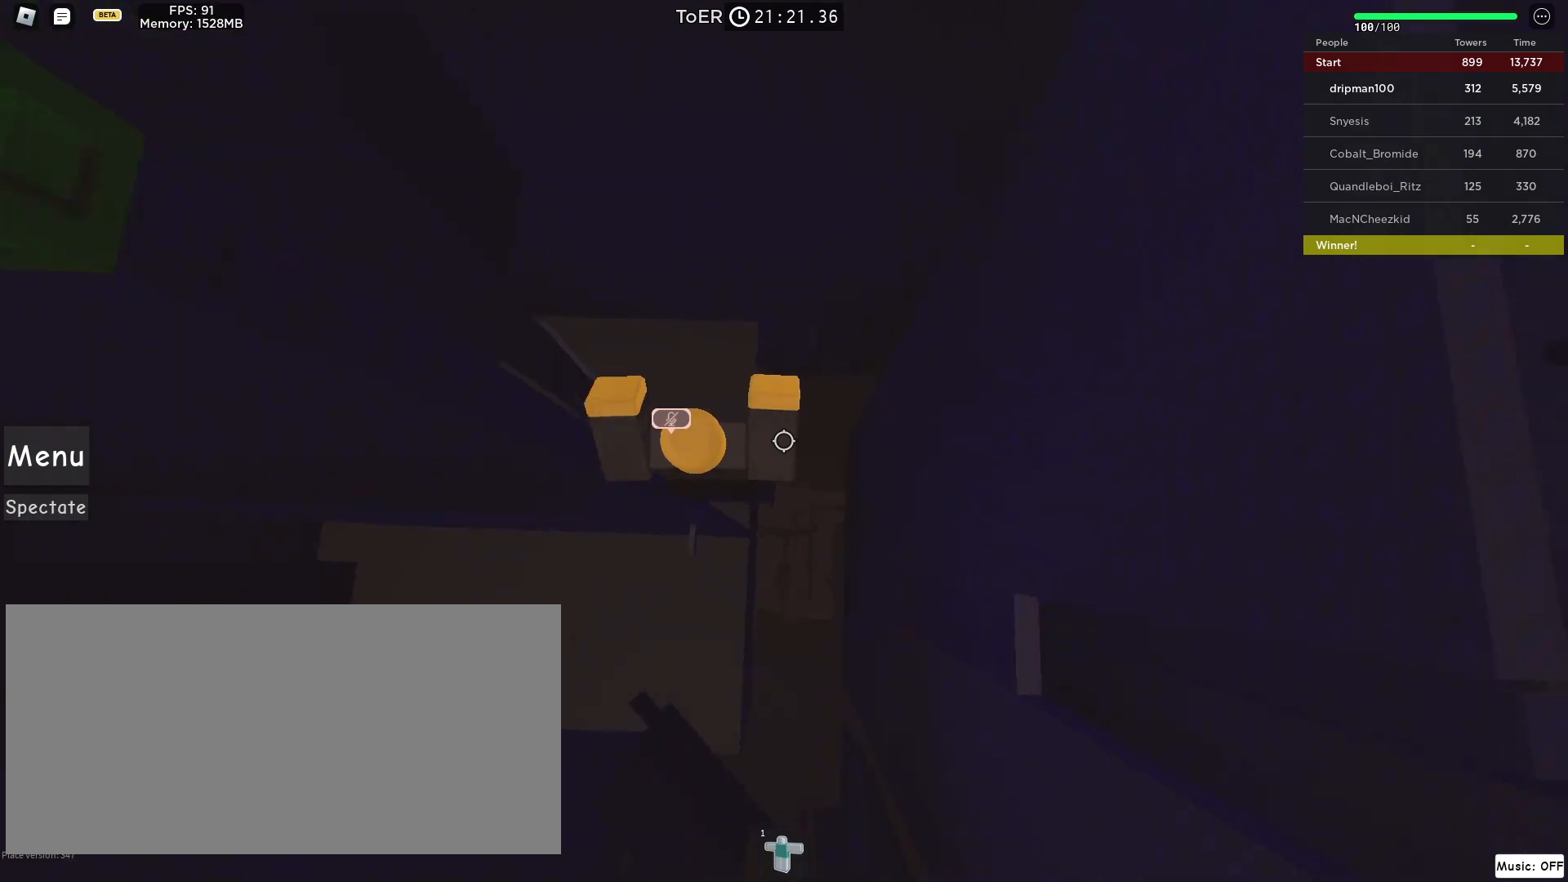
Gameplay with keyboard and mouse; each line is a JSON object with the keys and mouse buttons held at the frame after it. "events" lists presses ("down") and releases ("up") of "a", "ctrl", "d", "e", "f", "q", "r", "s", "shift", "space", "tab", "w", "mouse_left", "mouse_wheel", "mouse_right", "mouse_mb4" and "mouse_mb5" between this image and that frame as [ms after this image, input, new state], when the widget could be followed in between. "mouse_left", "mouse_wheel", "mouse_right", "mouse_mb4", "mouse_mb5" = the "left", "wheel", "right", "mb4", "mb5" buttons of the "mouse" list. No other keys are recorded. "wheel" means that the mouse wheel is clicked or scrolled. Not read: mouse_move.
{"keys": ["d"], "mouse": ["right"], "events": [[50, "d", "down"], [200, "space", "down"], [317, "mouse_right", "down"], [417, "space", "up"]]}
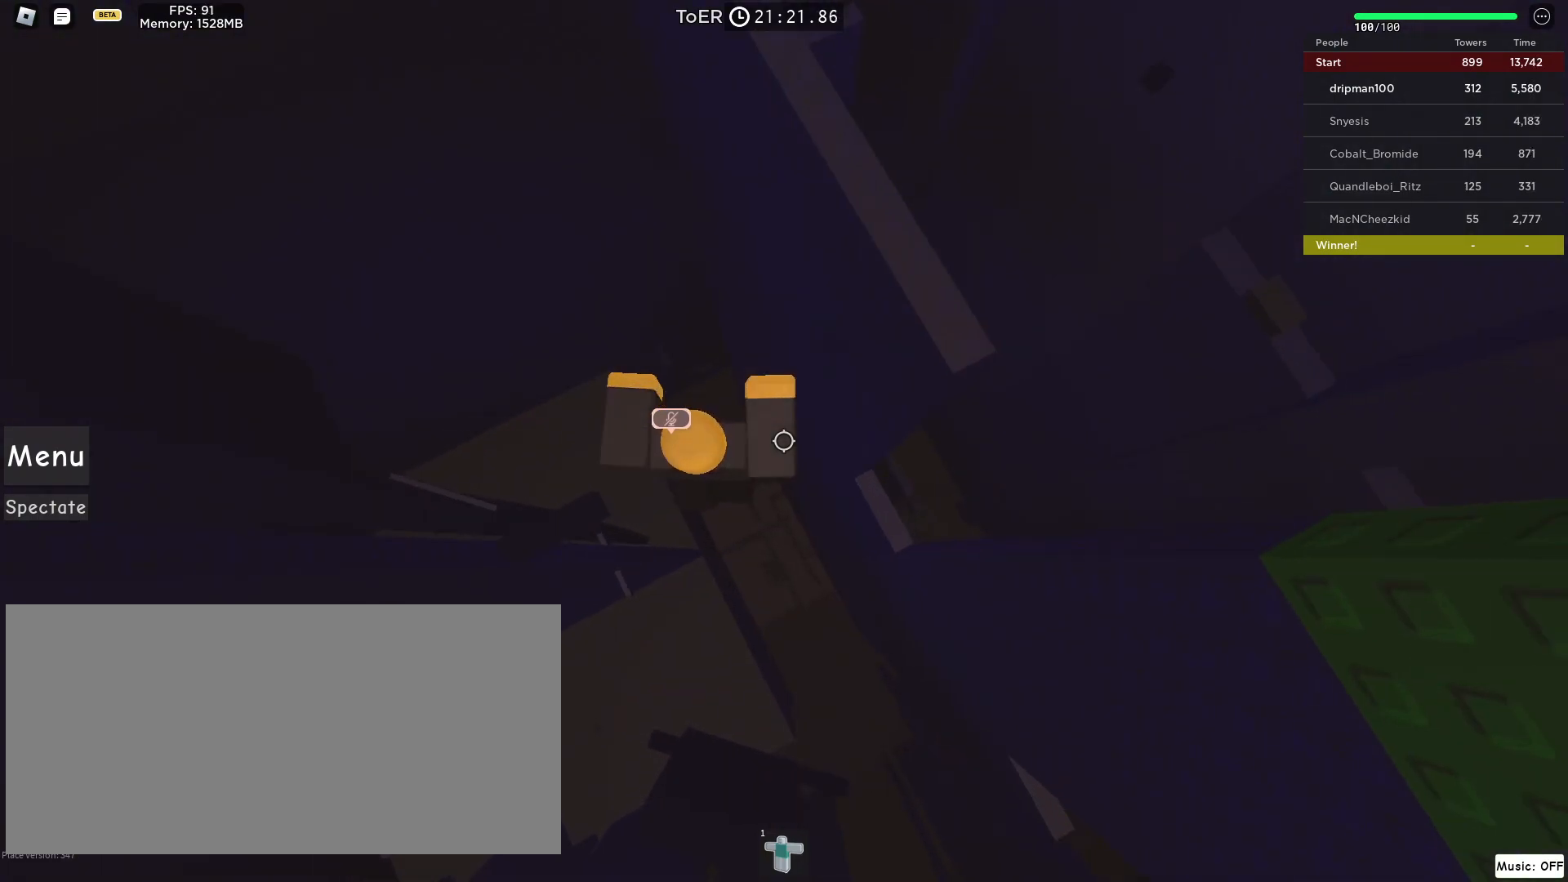
{"keys": [], "mouse": ["right"], "events": [[383, "d", "up"]]}
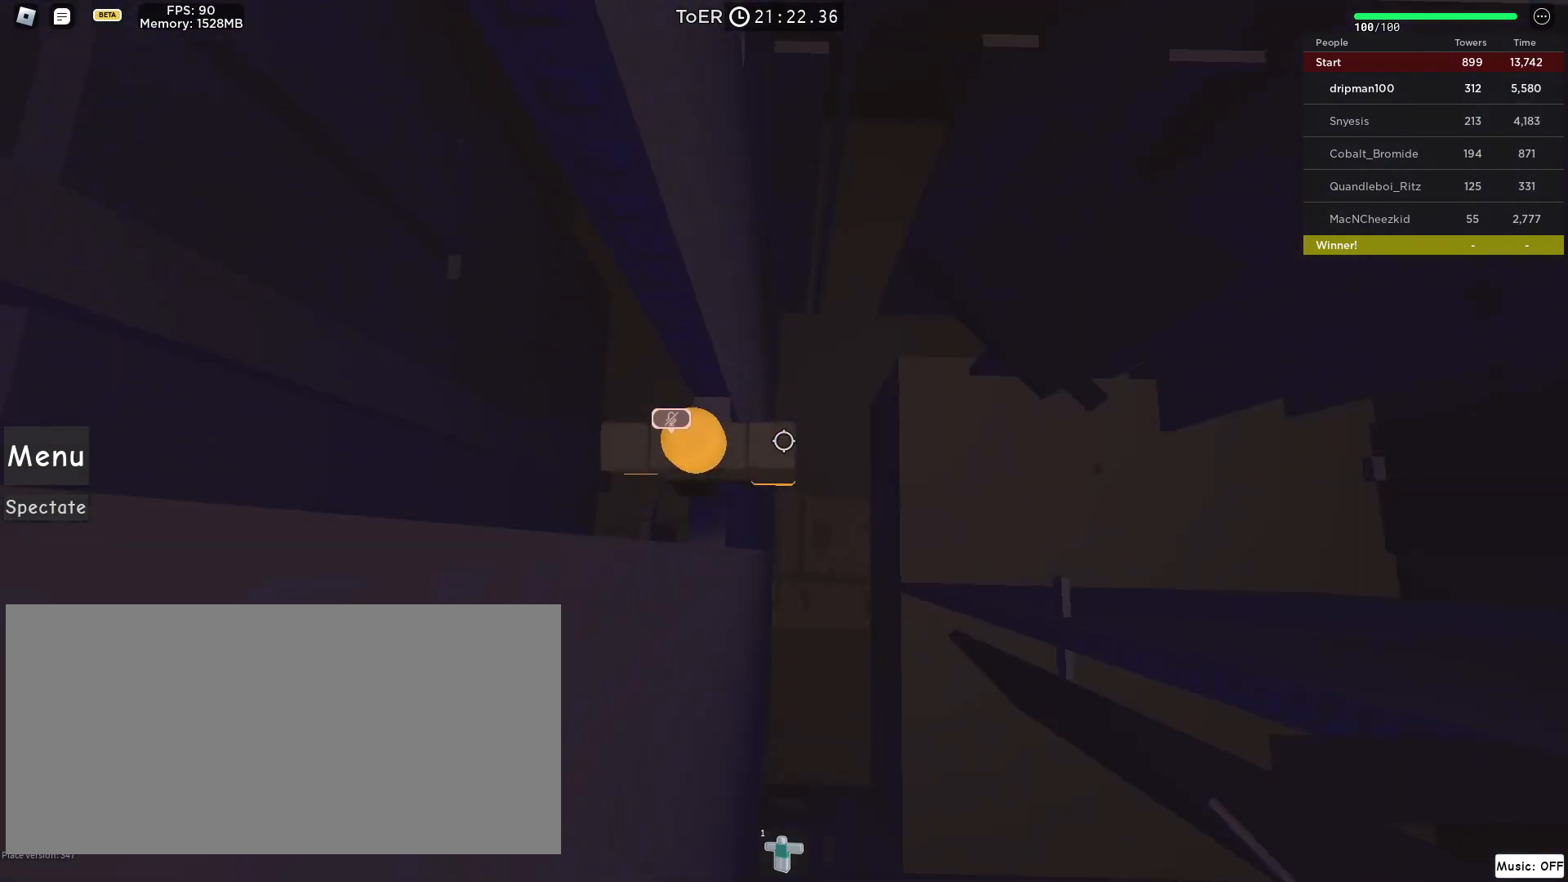
{"keys": [], "mouse": ["right"], "events": [[217, "w", "down"], [333, "w", "up"]]}
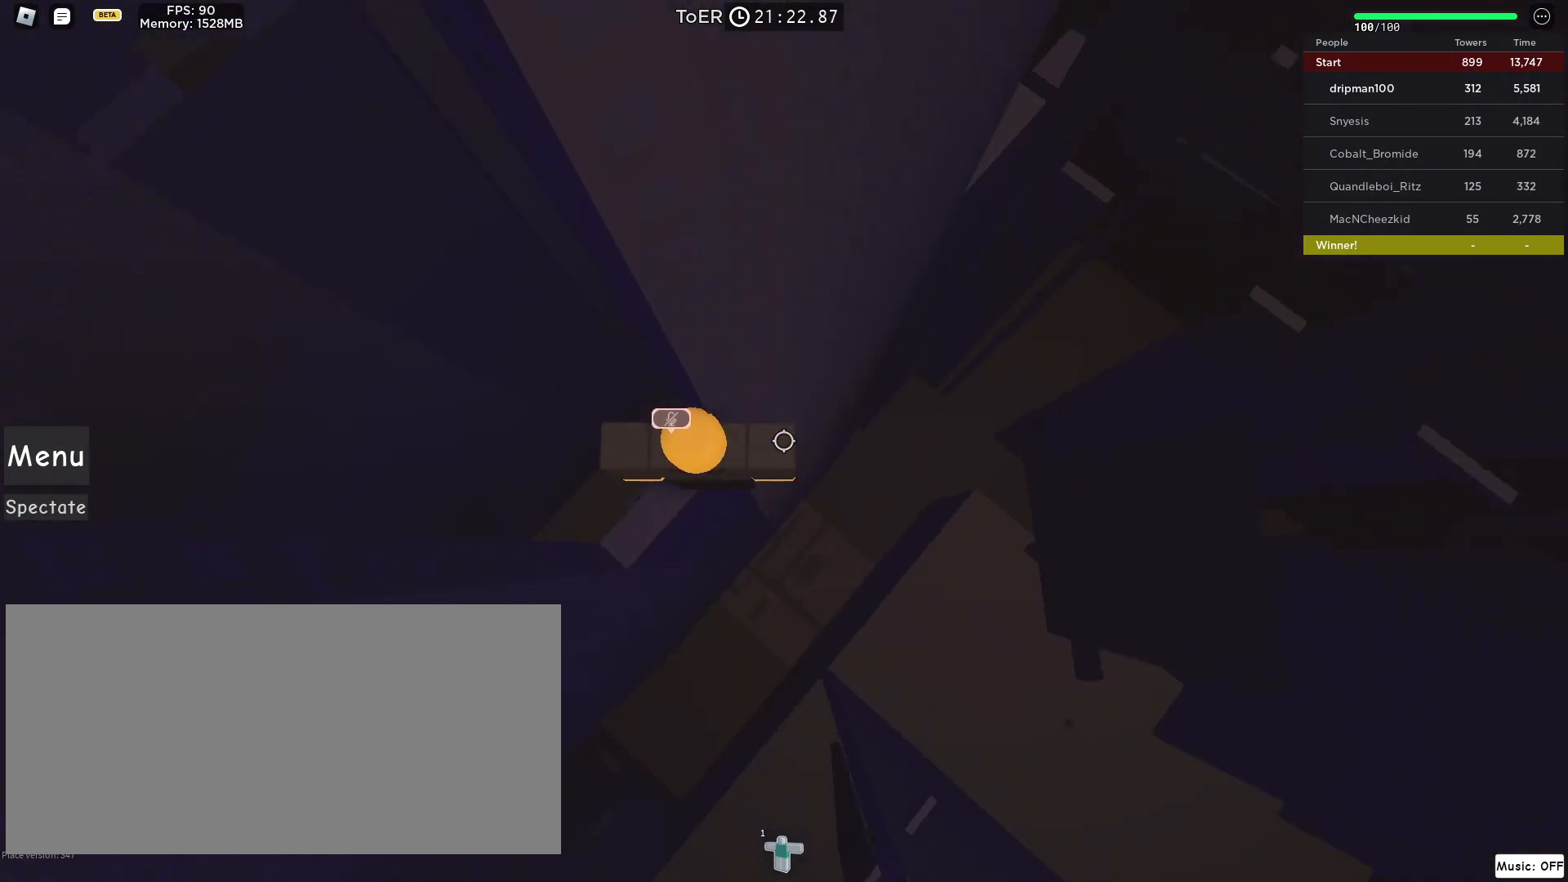
{"keys": ["d"], "mouse": ["right"], "events": [[67, "d", "down"], [67, "w", "down"], [117, "d", "up"], [150, "w", "up"], [317, "w", "down"], [383, "w", "up"], [483, "d", "down"]]}
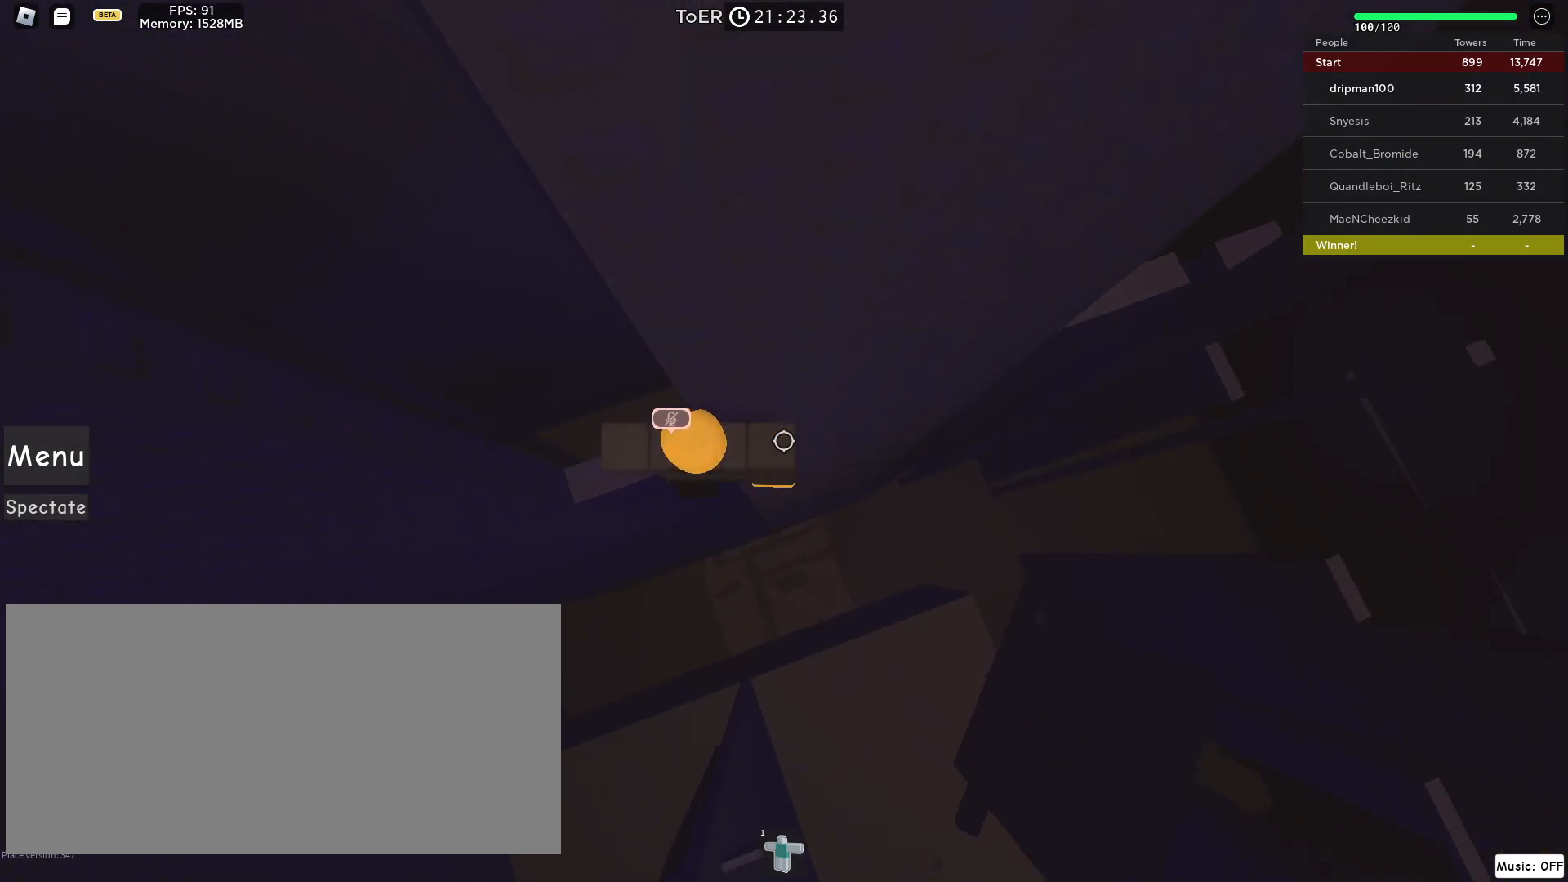
{"keys": ["d", "space"], "mouse": ["right"], "events": [[83, "space", "down"]]}
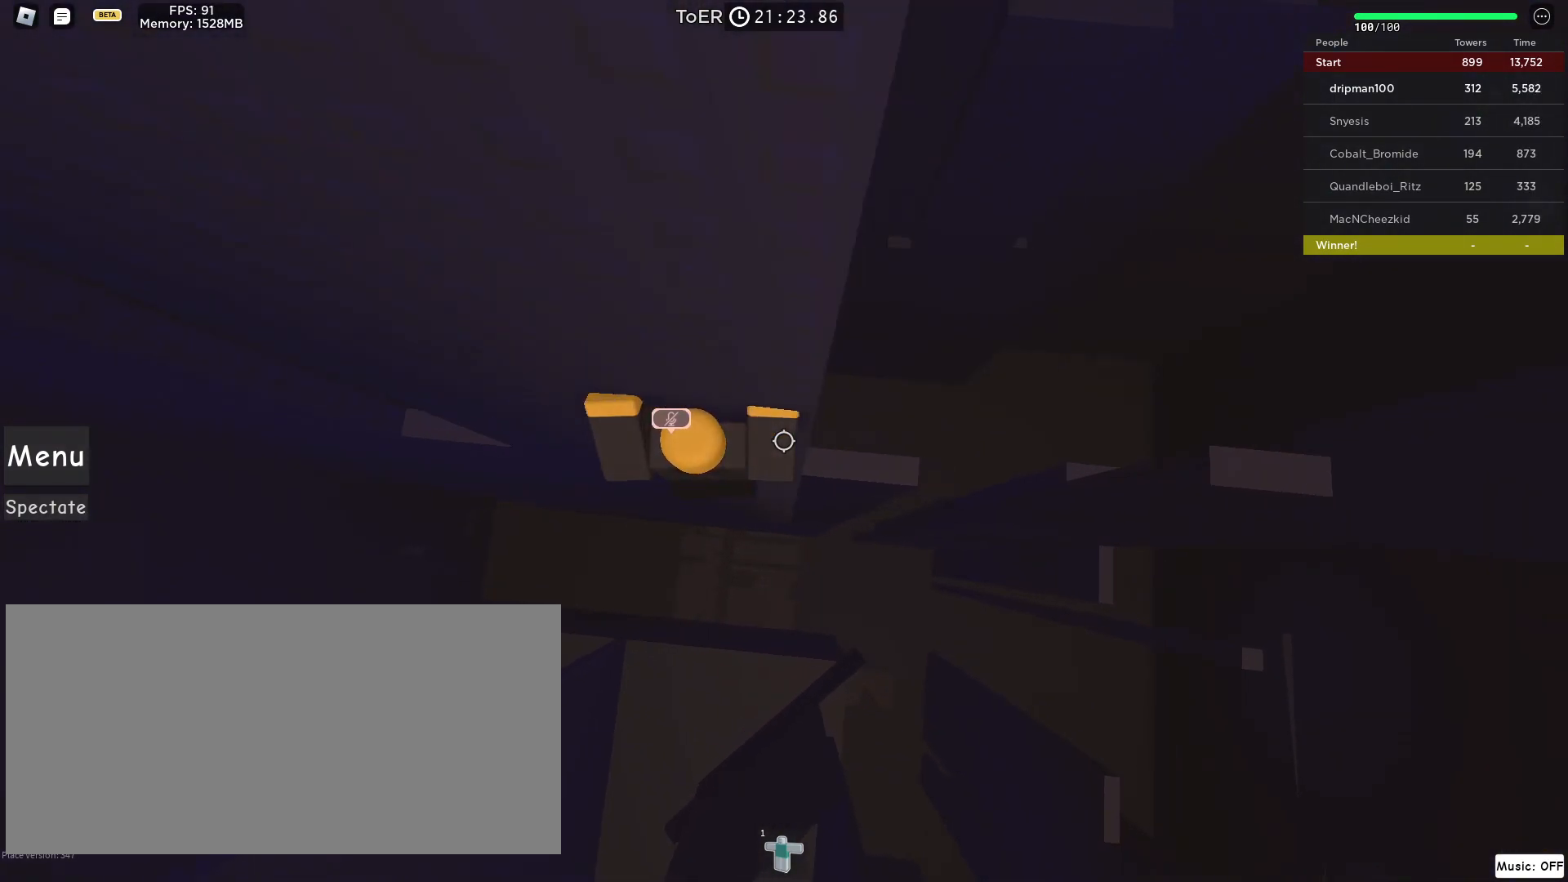
{"keys": ["d", "s"], "mouse": ["right"], "events": [[267, "d", "up"], [350, "space", "up"], [467, "d", "down"], [467, "s", "down"]]}
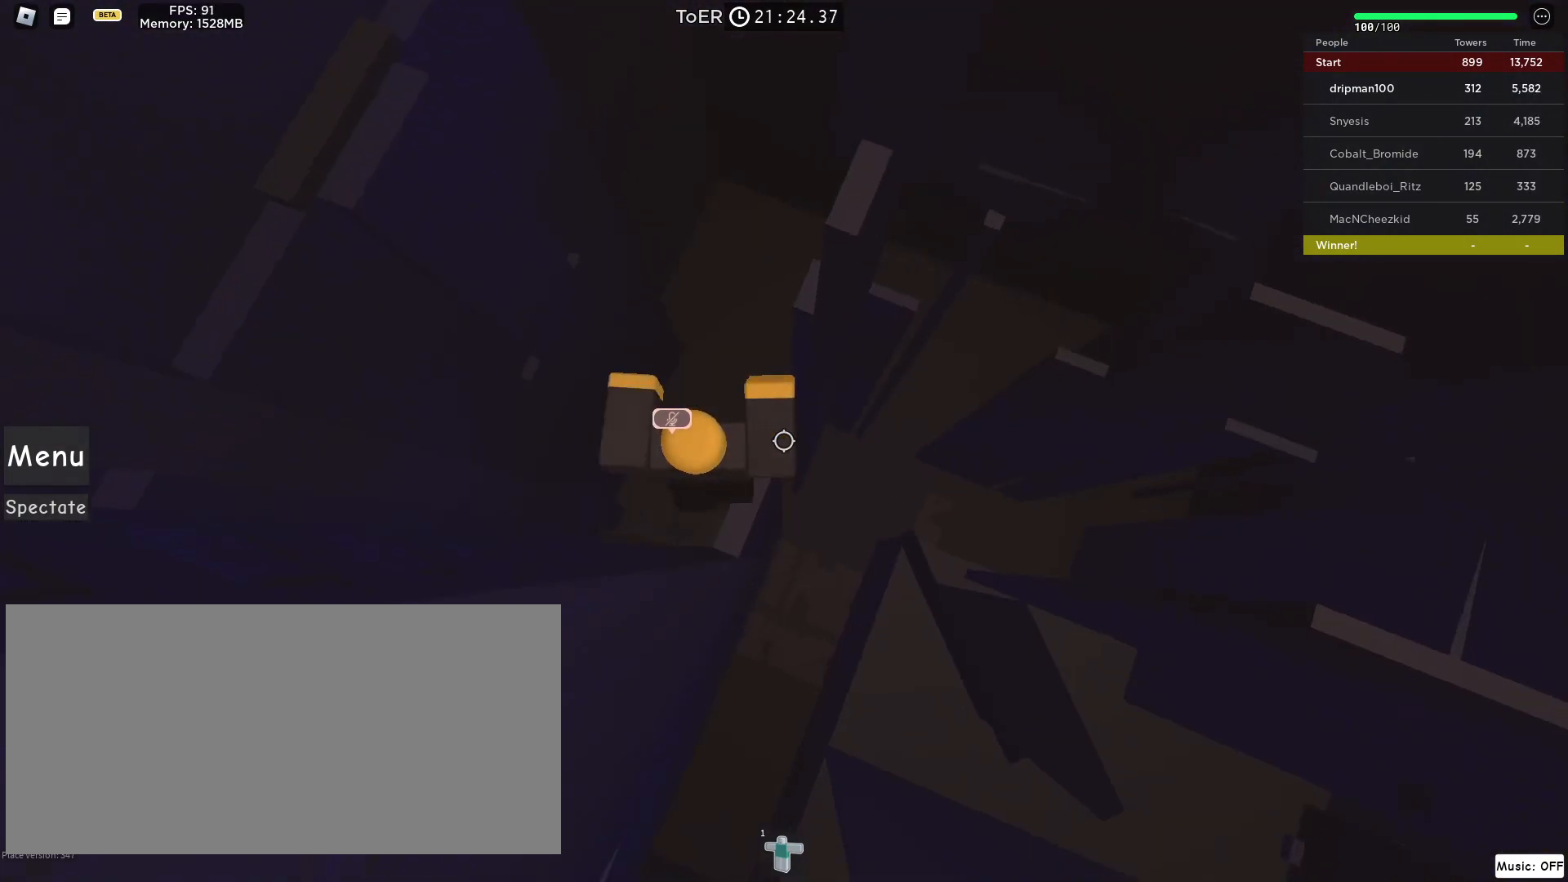
{"keys": ["space", "w"], "mouse": ["right"], "events": [[33, "d", "up"], [50, "s", "up"], [267, "w", "down"], [400, "space", "down"]]}
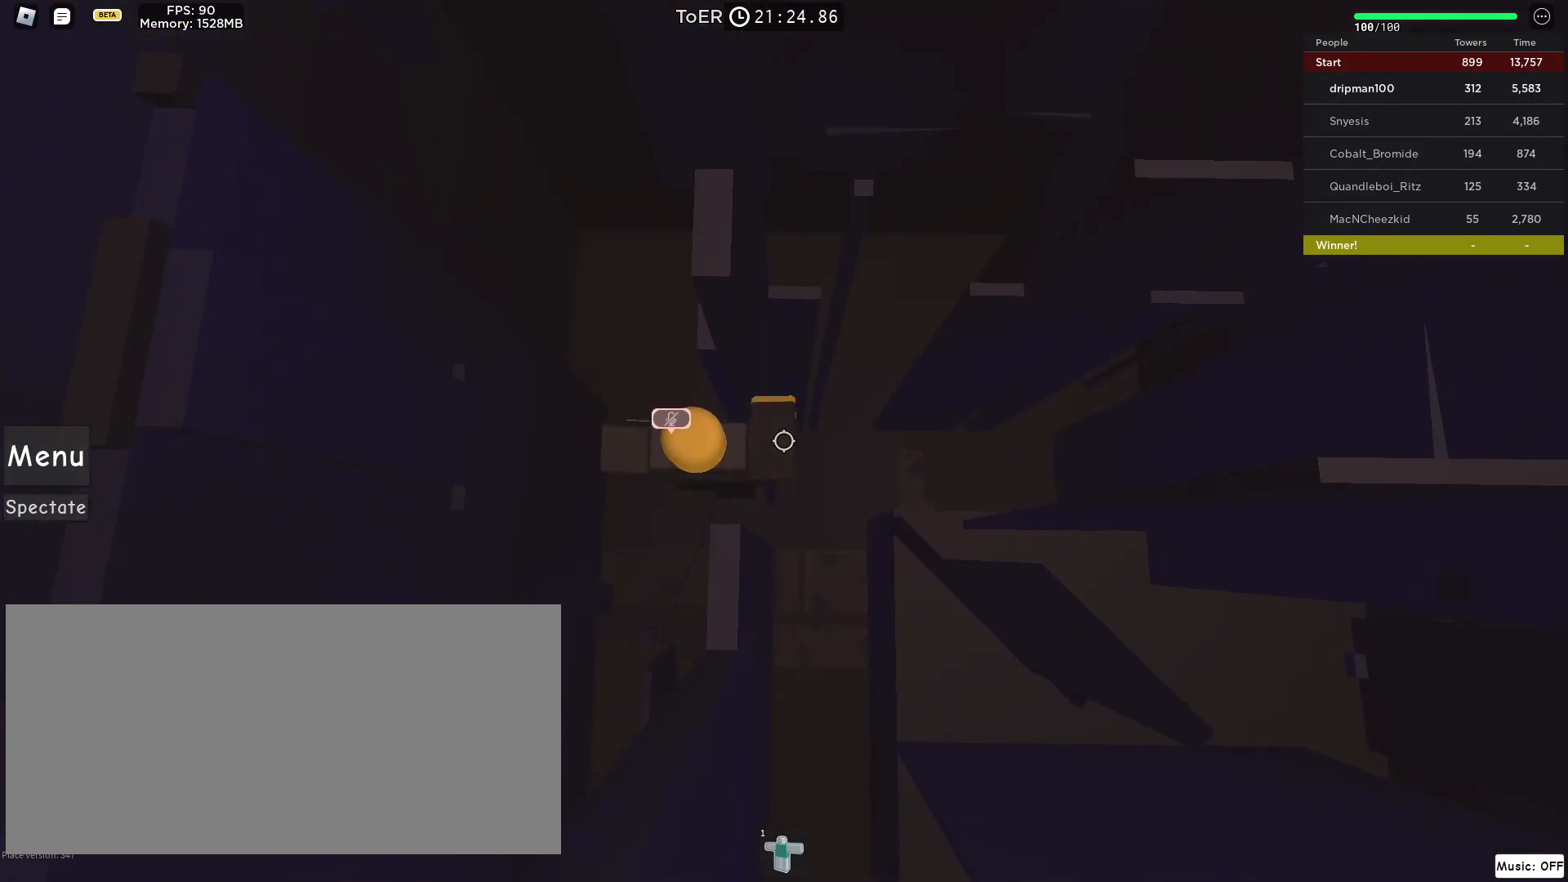
{"keys": ["shift", "w"], "mouse": ["right"], "events": [[100, "space", "up"], [450, "shift", "down"]]}
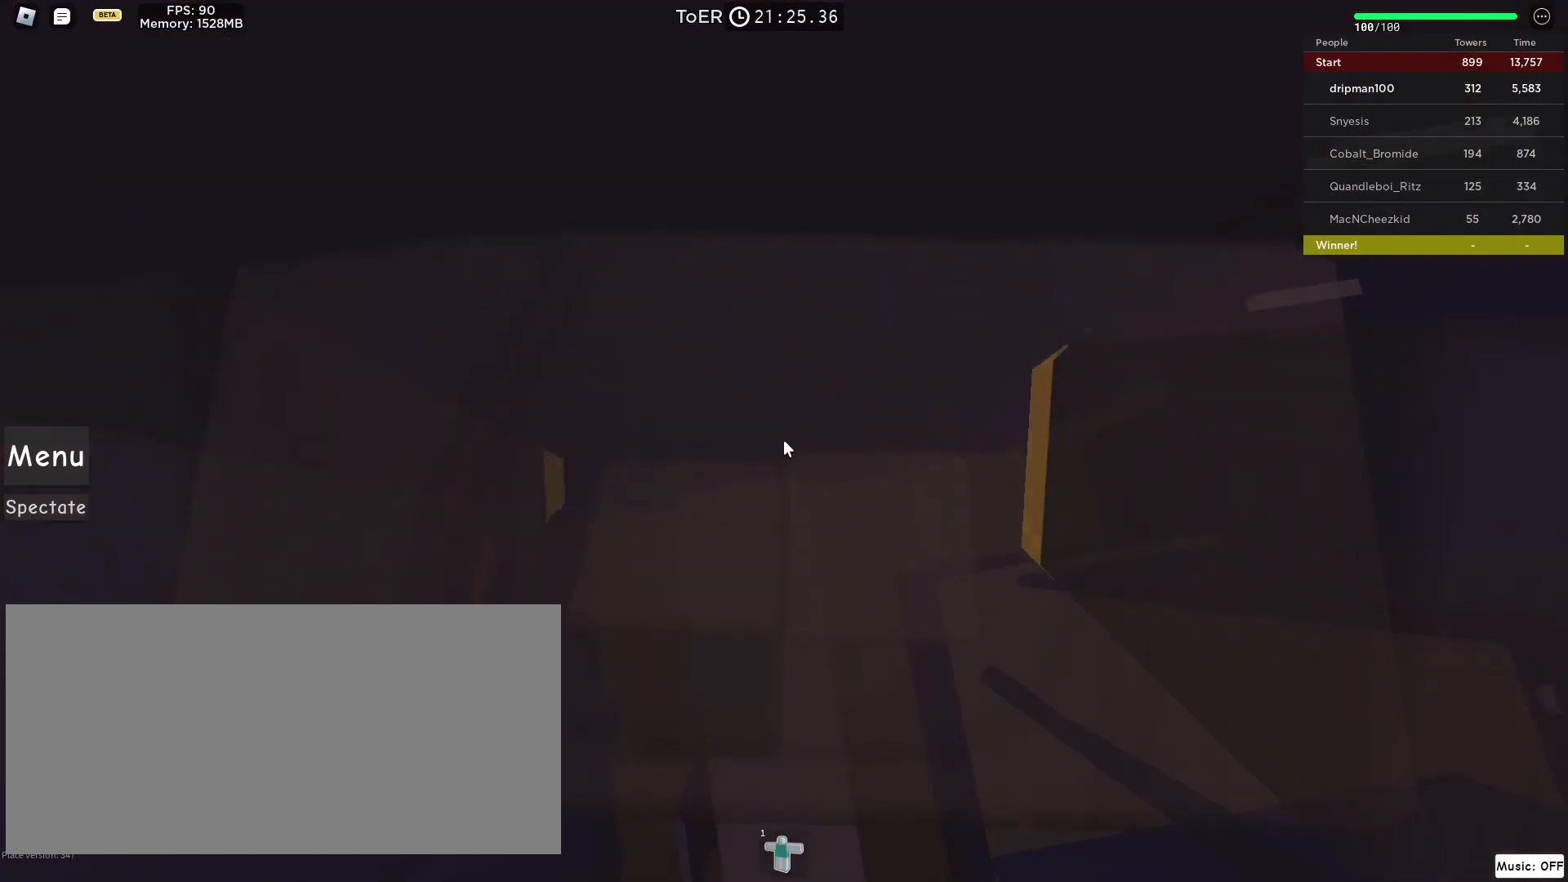
{"keys": [], "mouse": ["right"], "events": [[50, "shift", "up"], [50, "w", "up"], [217, "w", "down"], [300, "w", "up"], [433, "w", "down"], [483, "w", "up"]]}
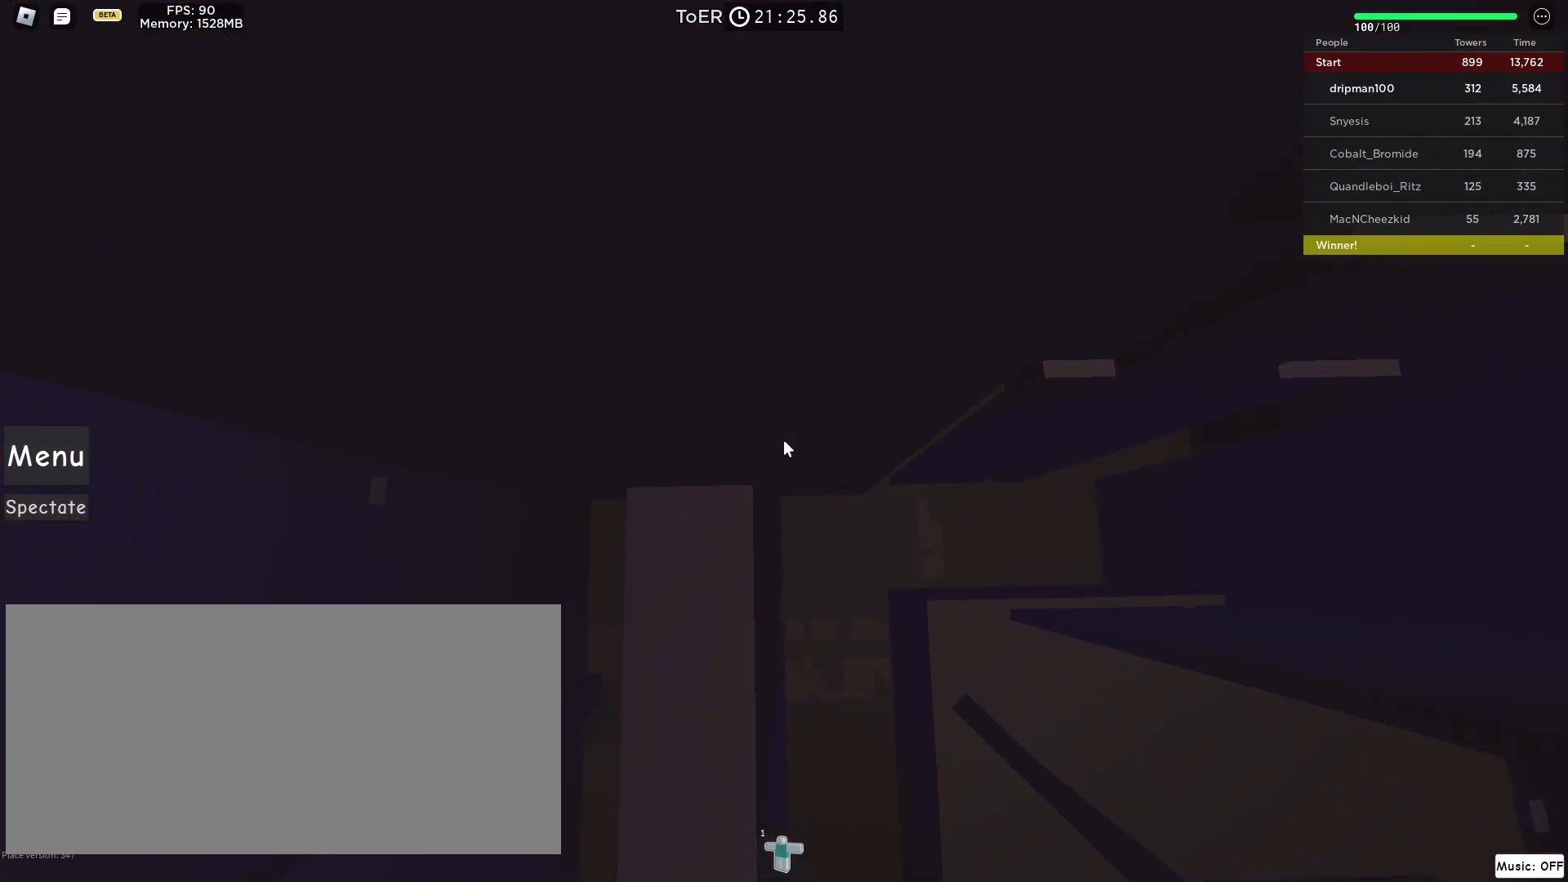
{"keys": [], "mouse": ["right"], "events": [[117, "w", "down"], [250, "w", "up"], [383, "w", "down"], [450, "w", "up"]]}
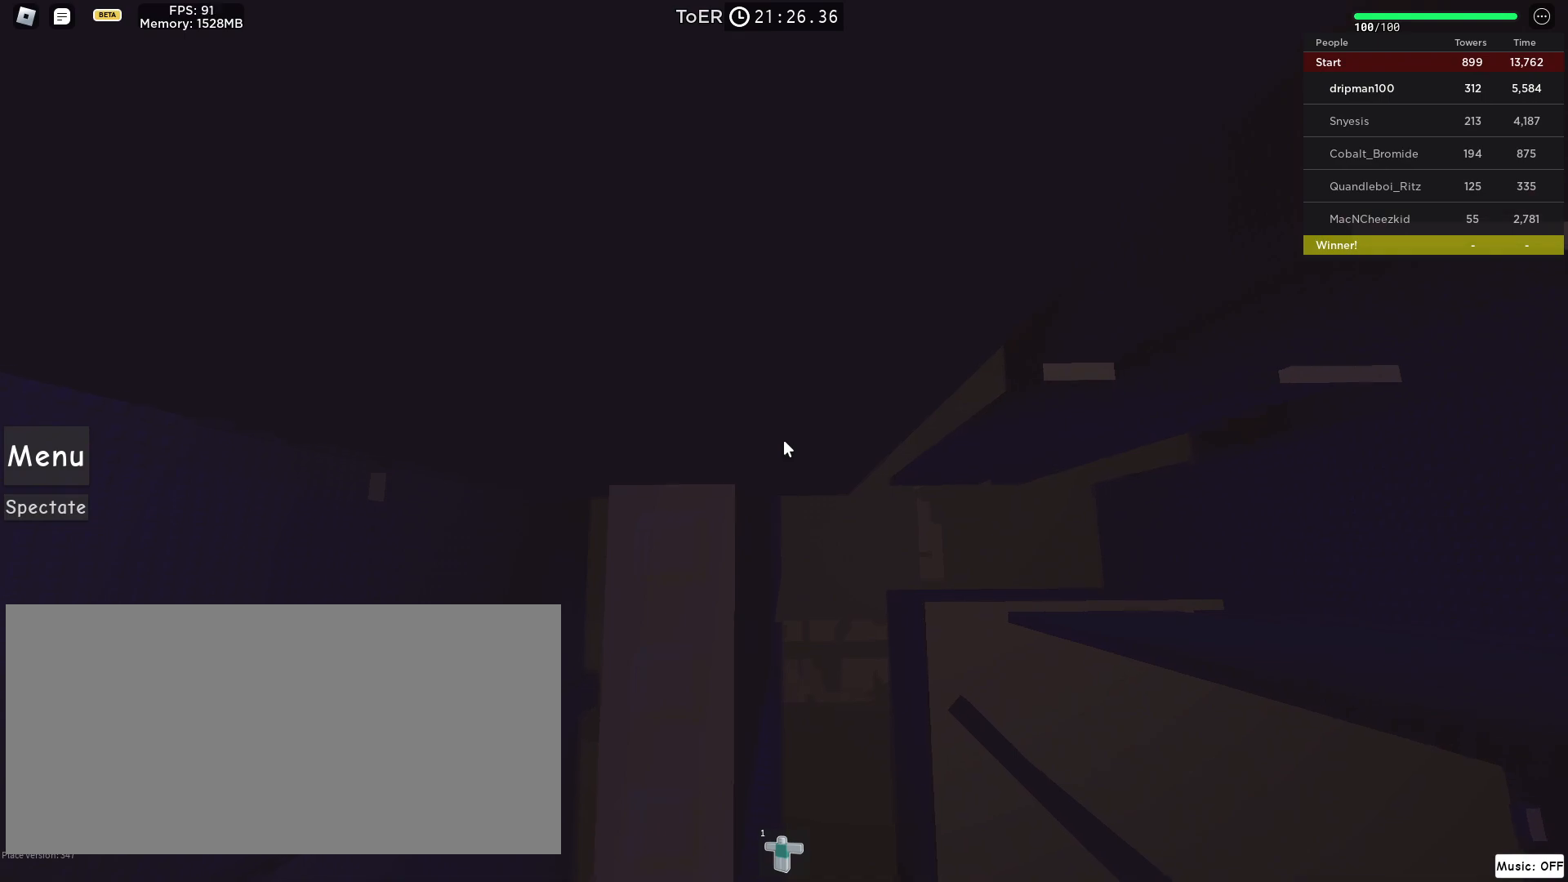
{"keys": [], "mouse": ["wheel", "right"], "events": [[183, "w", "down"], [250, "w", "up"], [283, "mouse_wheel", "down"]]}
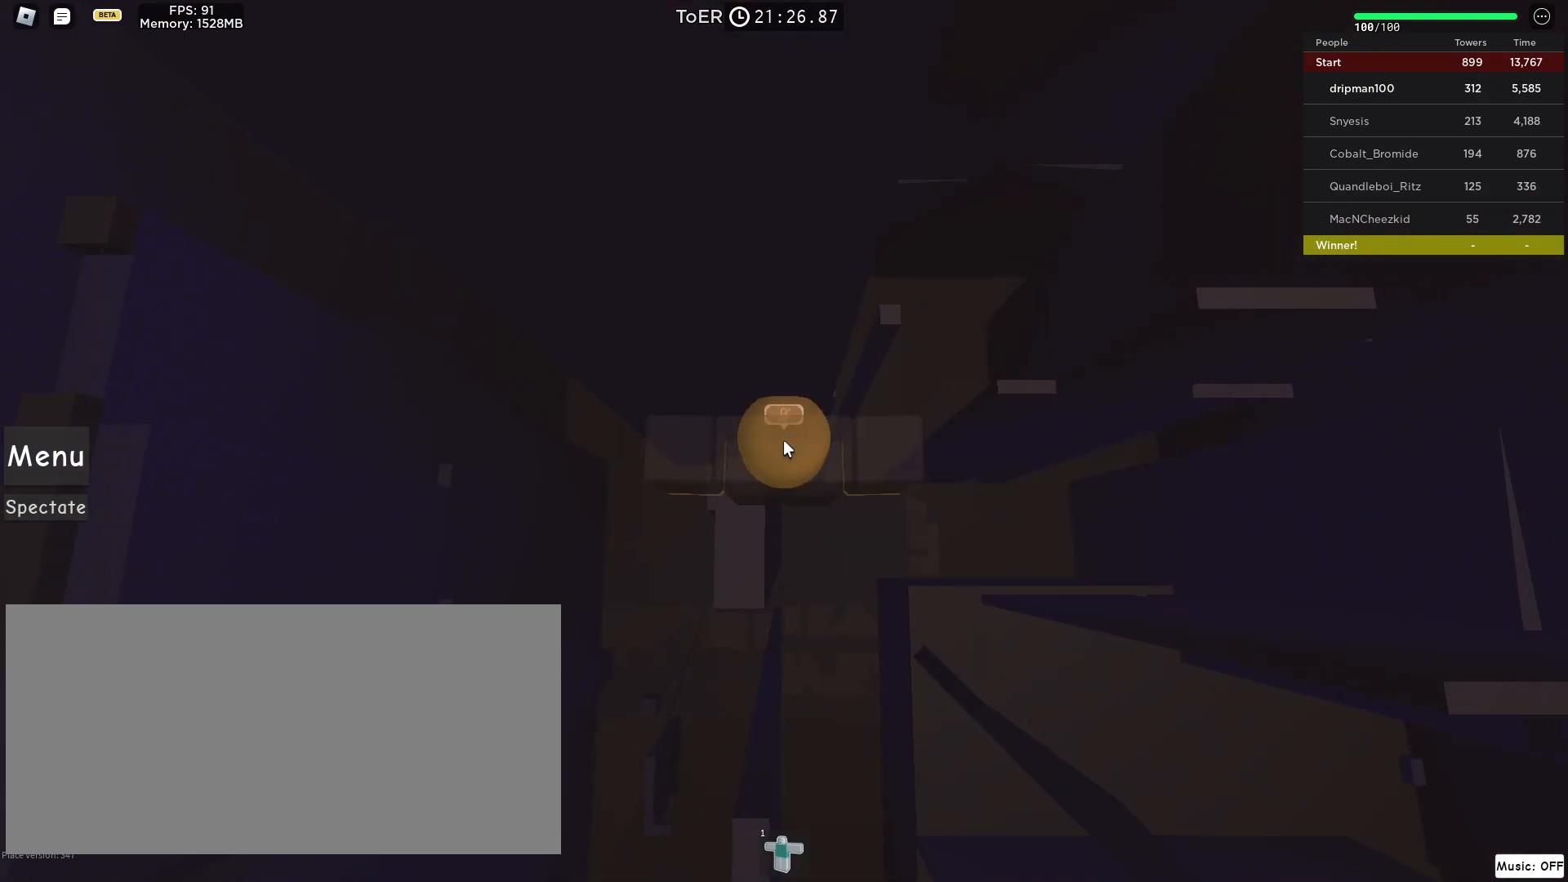
{"keys": ["shift"], "mouse": ["right"], "events": [[167, "mouse_wheel", "up"], [417, "shift", "down"], [433, "w", "down"], [483, "w", "up"]]}
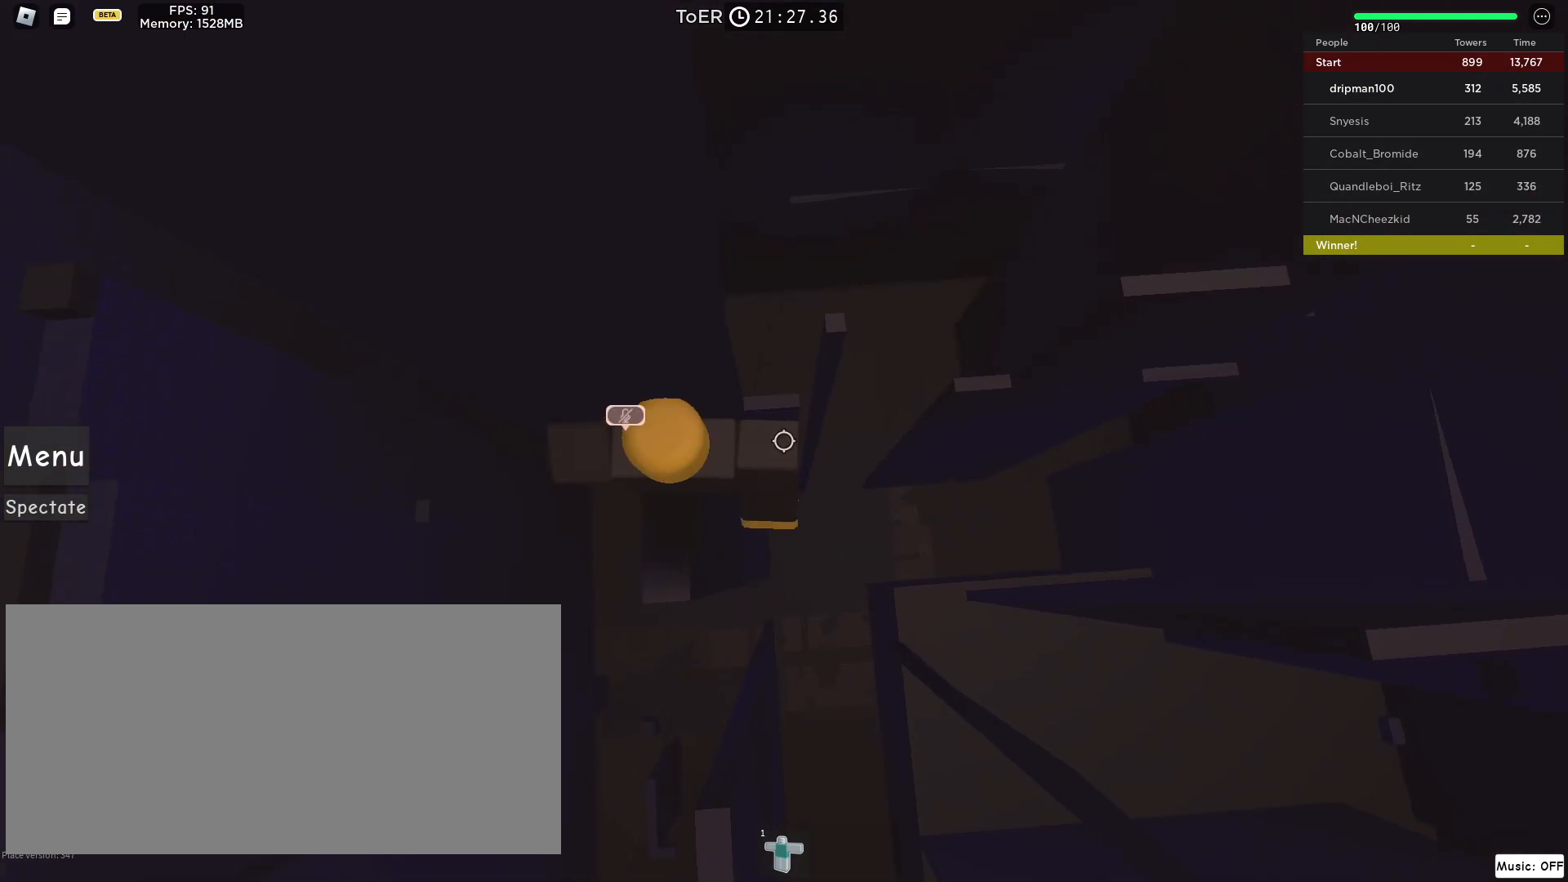
{"keys": [], "mouse": ["right"], "events": [[17, "shift", "up"], [117, "w", "down"], [183, "w", "up"], [350, "shift", "down"], [433, "shift", "up"]]}
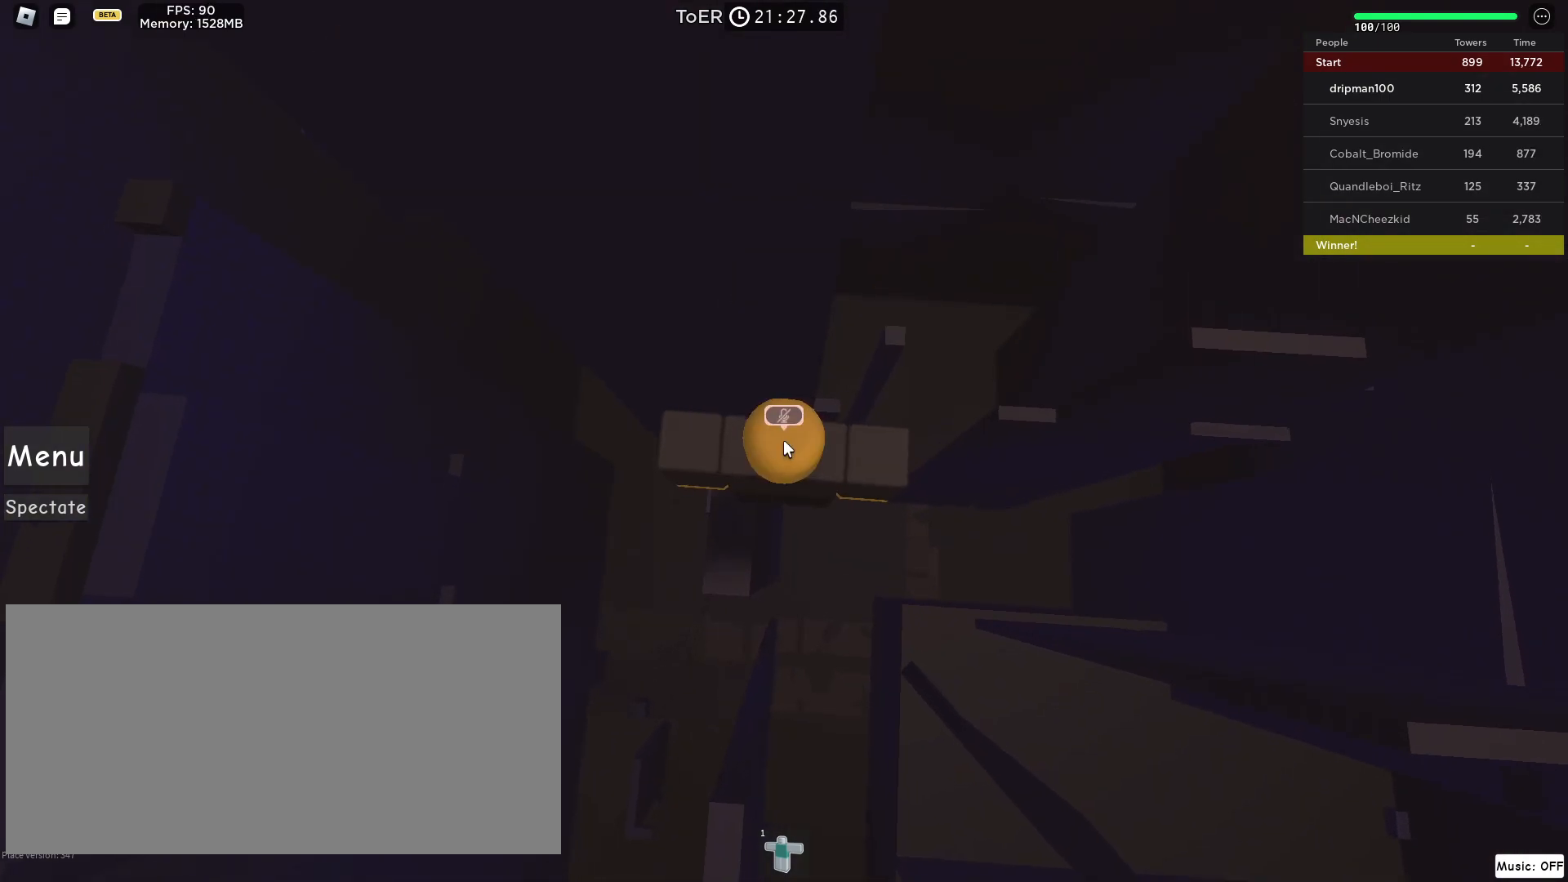
{"keys": [], "mouse": ["right"], "events": [[100, "w", "down"], [150, "w", "up"], [417, "w", "down"], [483, "w", "up"]]}
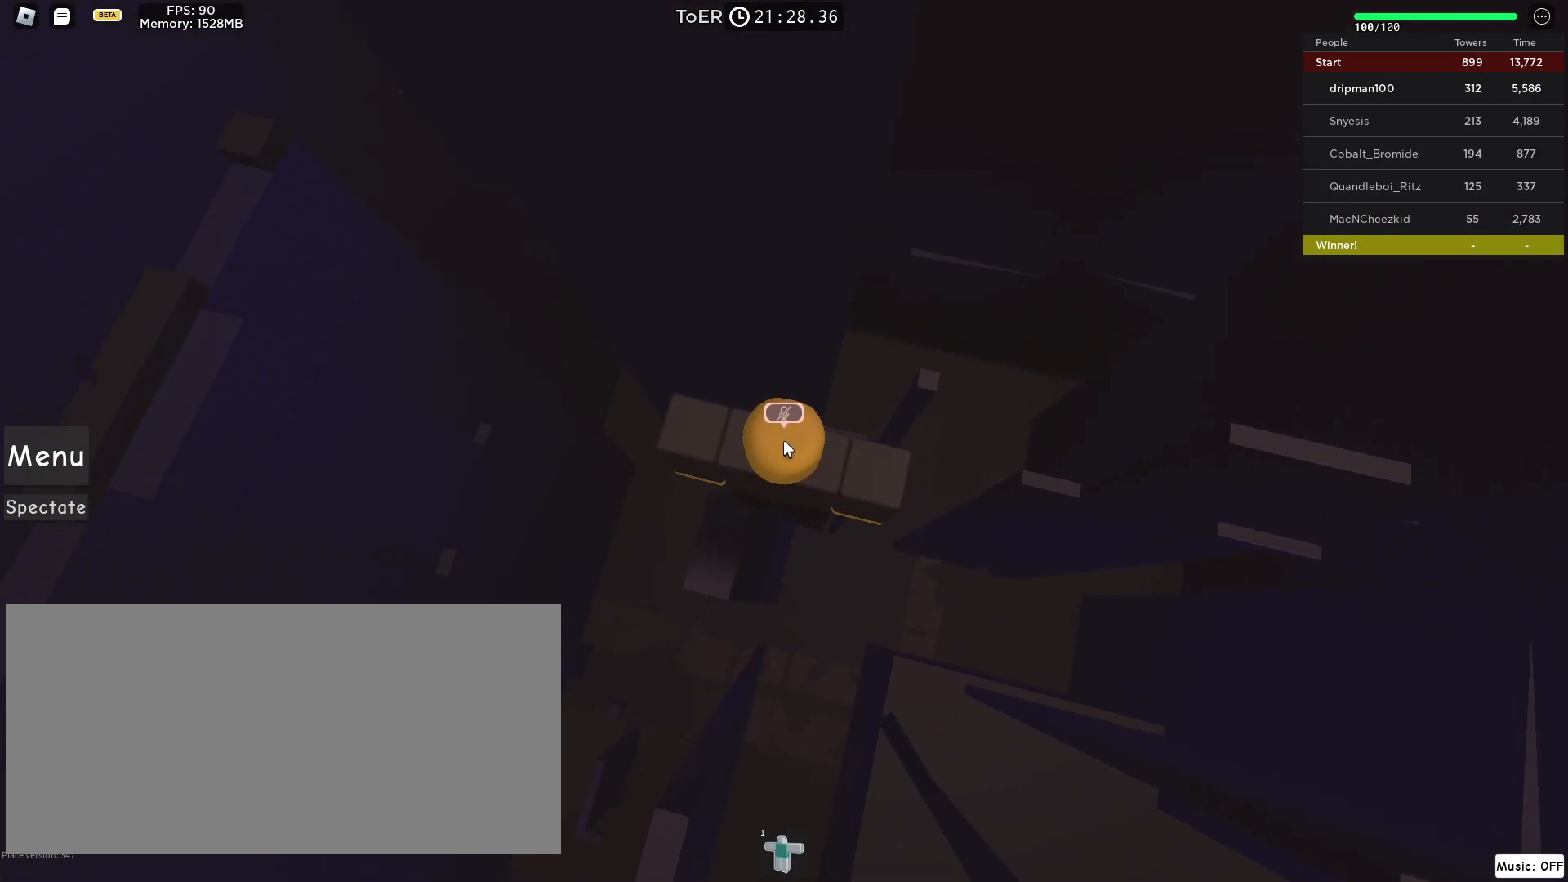
{"keys": ["shift"], "mouse": ["right"], "events": [[333, "shift", "down"], [417, "shift", "up"], [483, "shift", "down"]]}
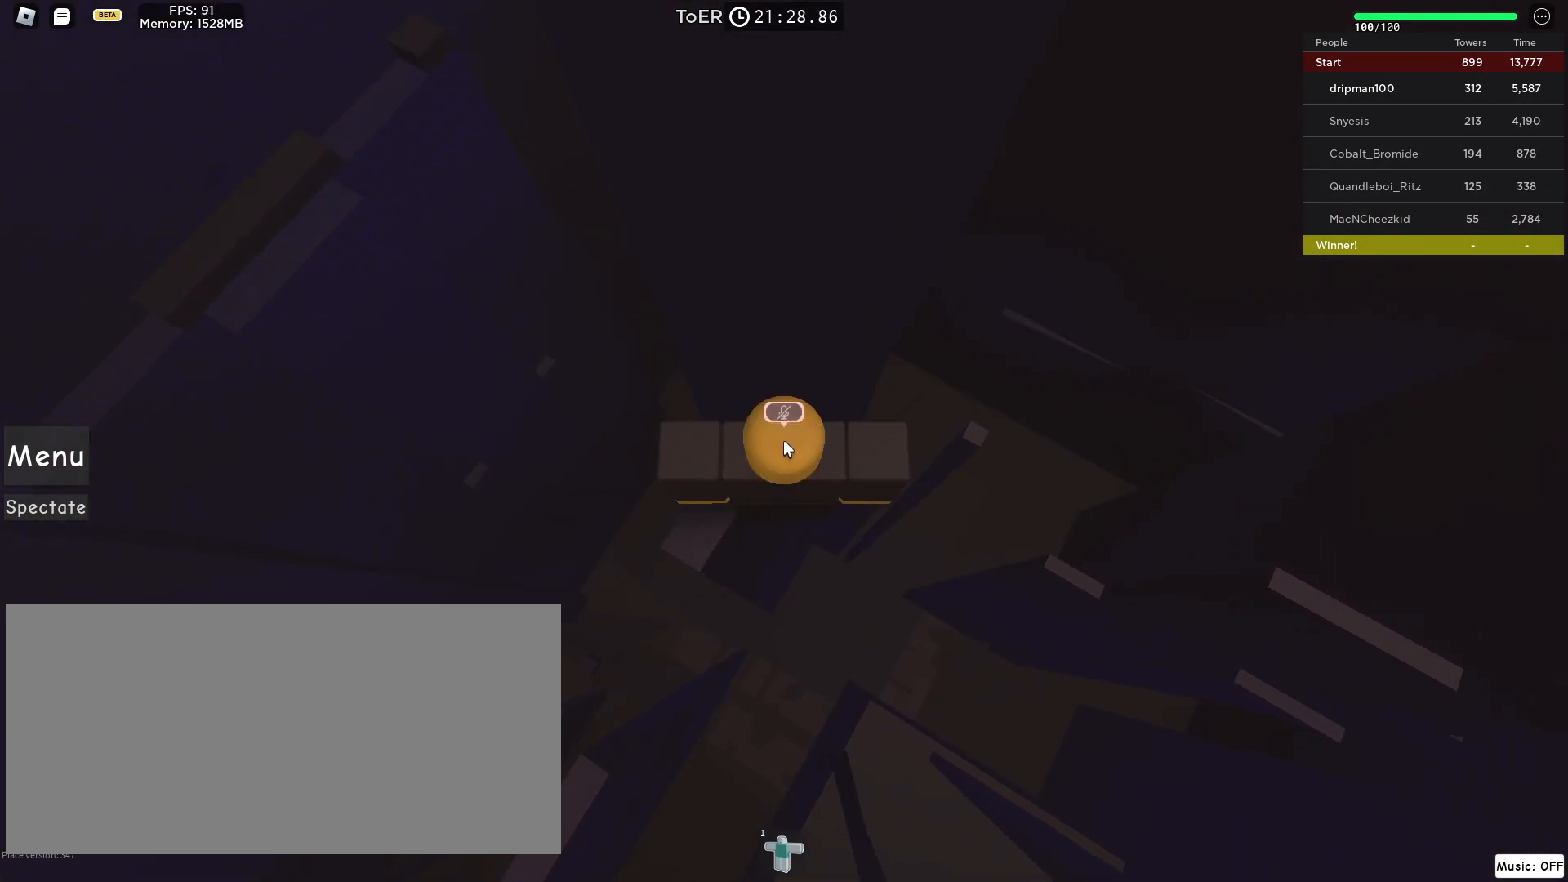
{"keys": ["d", "space"], "mouse": ["right"], "events": [[67, "shift", "up"], [350, "d", "down"], [350, "shift", "down"], [417, "shift", "up"], [450, "space", "down"]]}
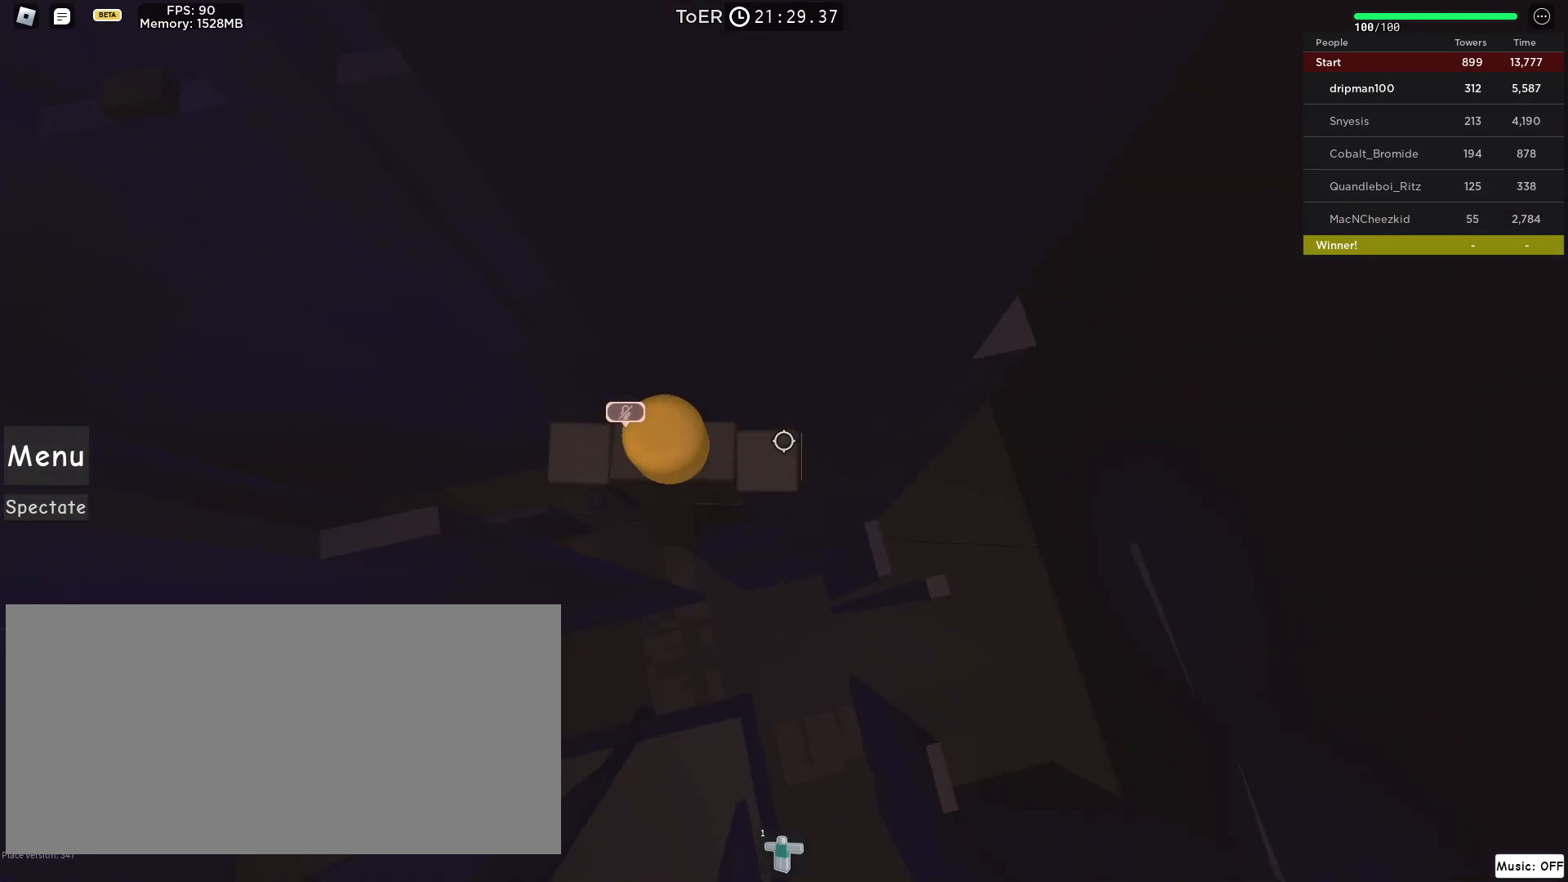
{"keys": ["d", "space"], "mouse": ["right"], "events": []}
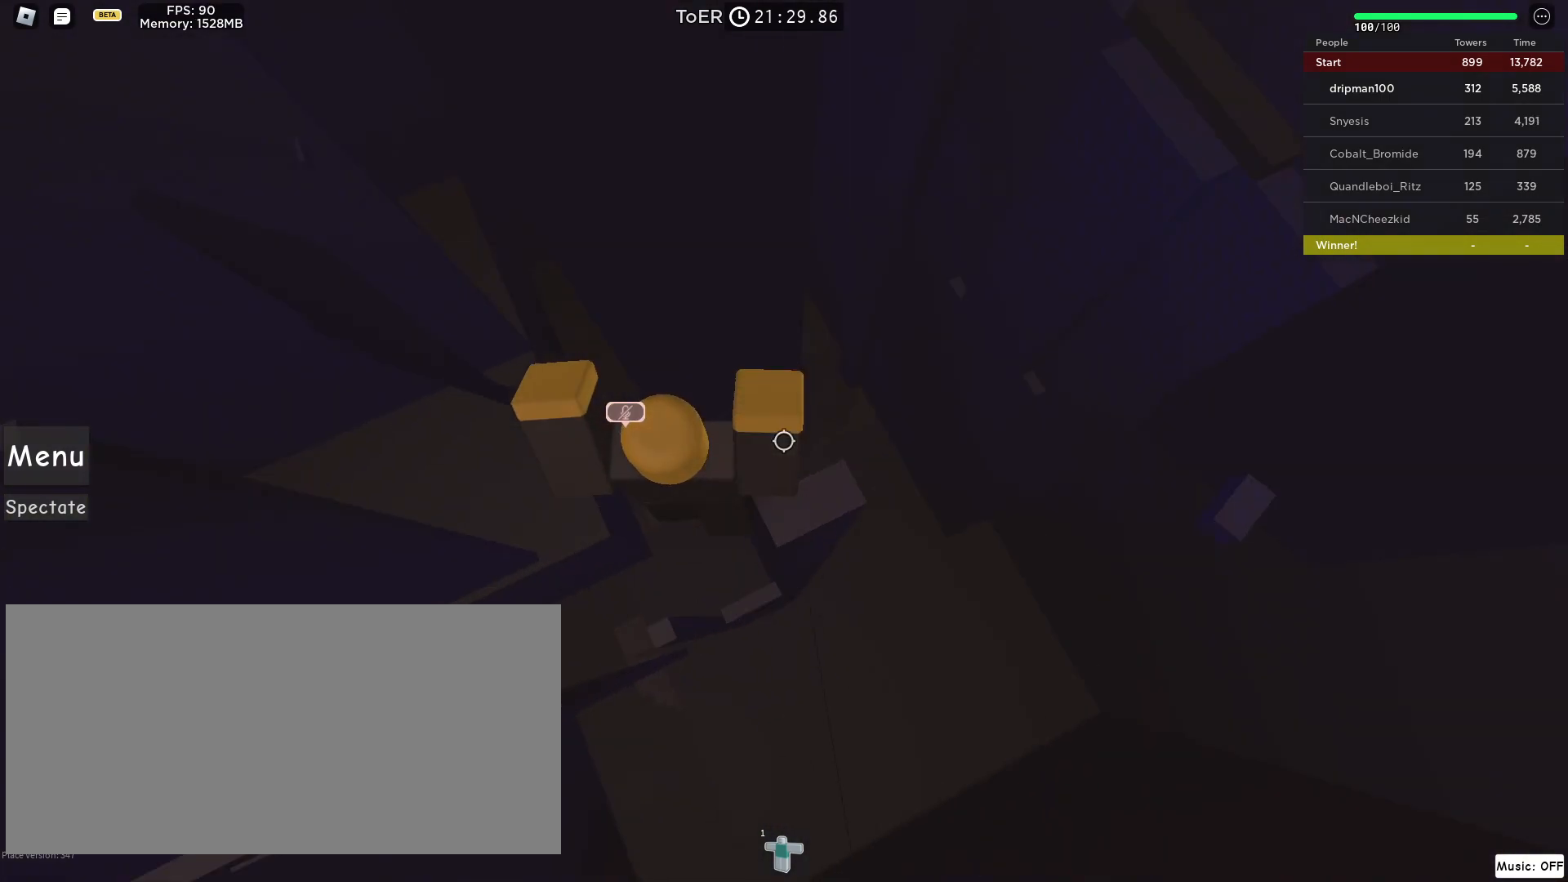
{"keys": [], "mouse": ["right"], "events": [[117, "d", "up"], [117, "mouse_right", "up"], [217, "space", "up"], [283, "a", "down"], [283, "s", "down"], [333, "mouse_left", "down"], [333, "mouse_right", "down"], [367, "a", "up"], [367, "s", "up"], [467, "mouse_left", "up"]]}
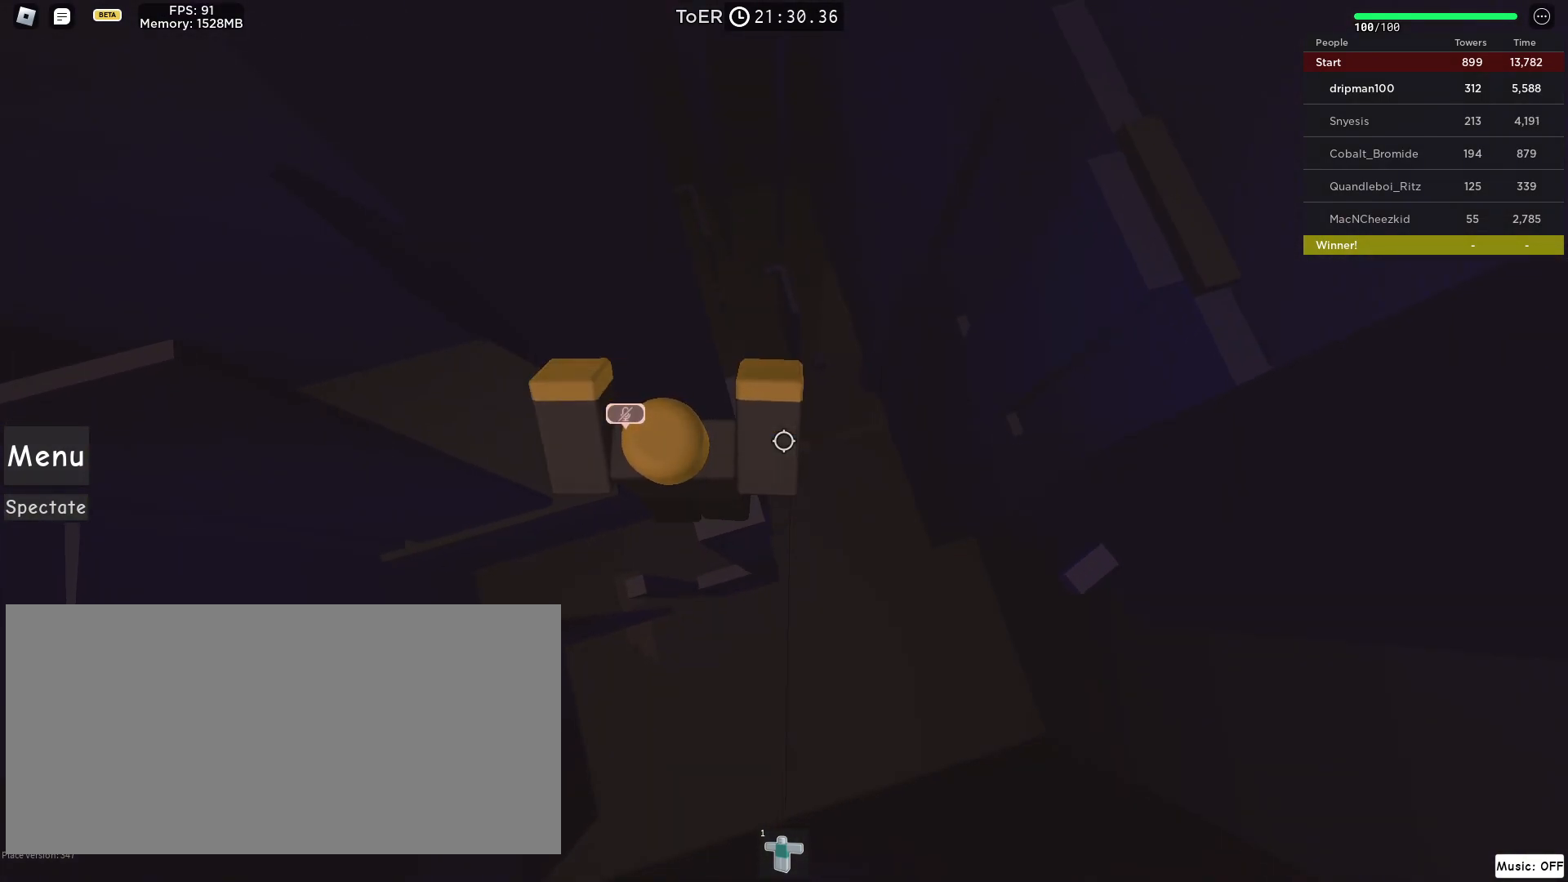
{"keys": ["d"], "mouse": ["right"], "events": [[367, "d", "down"]]}
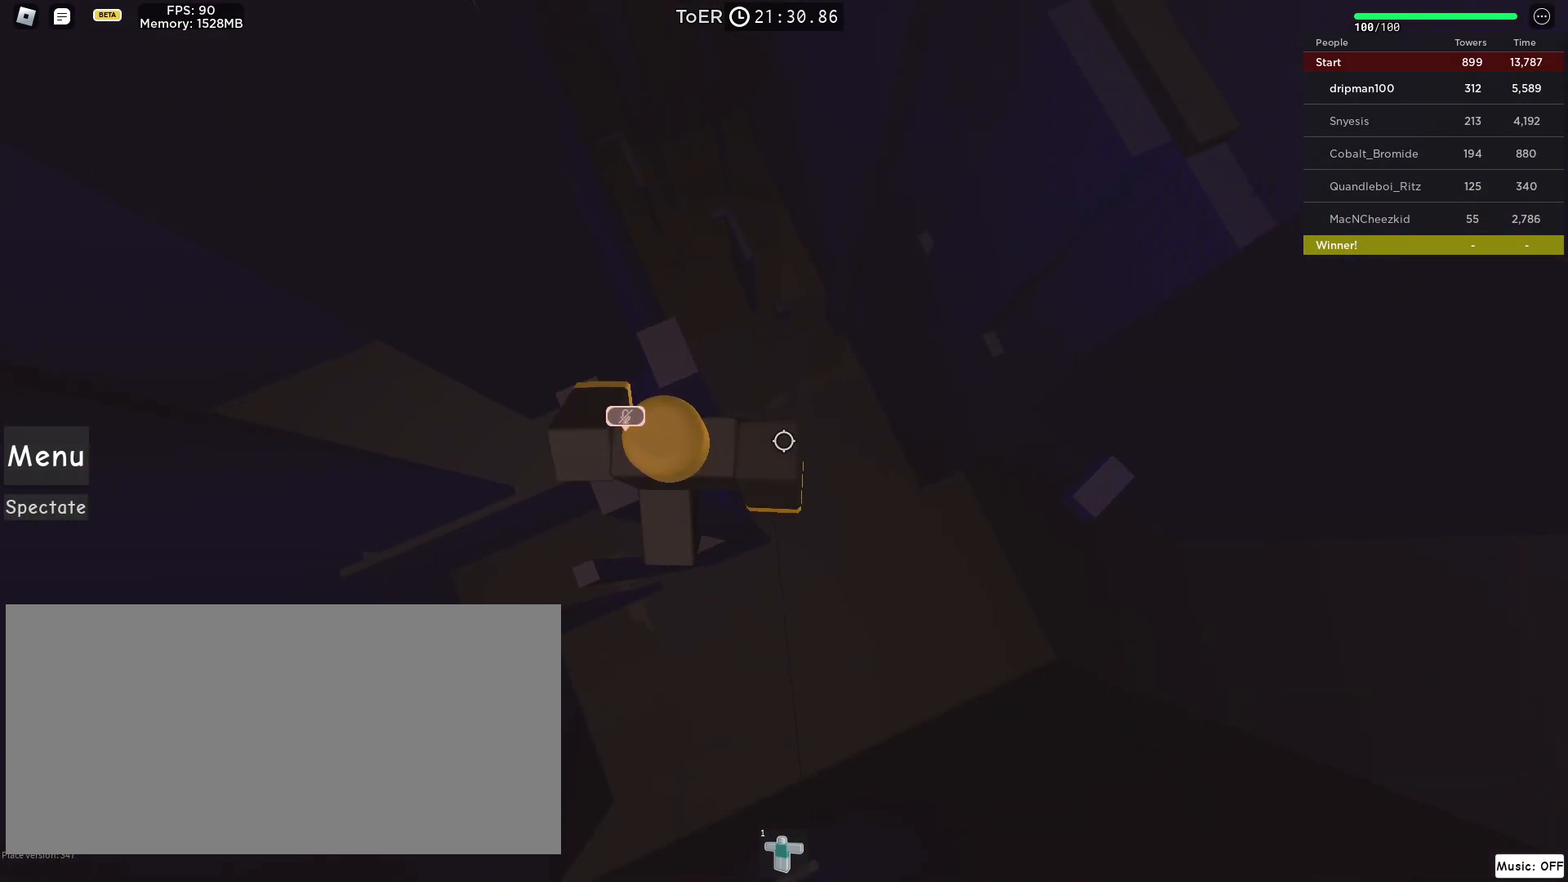
{"keys": ["d"], "mouse": ["right"], "events": [[50, "space", "down"], [317, "space", "up"]]}
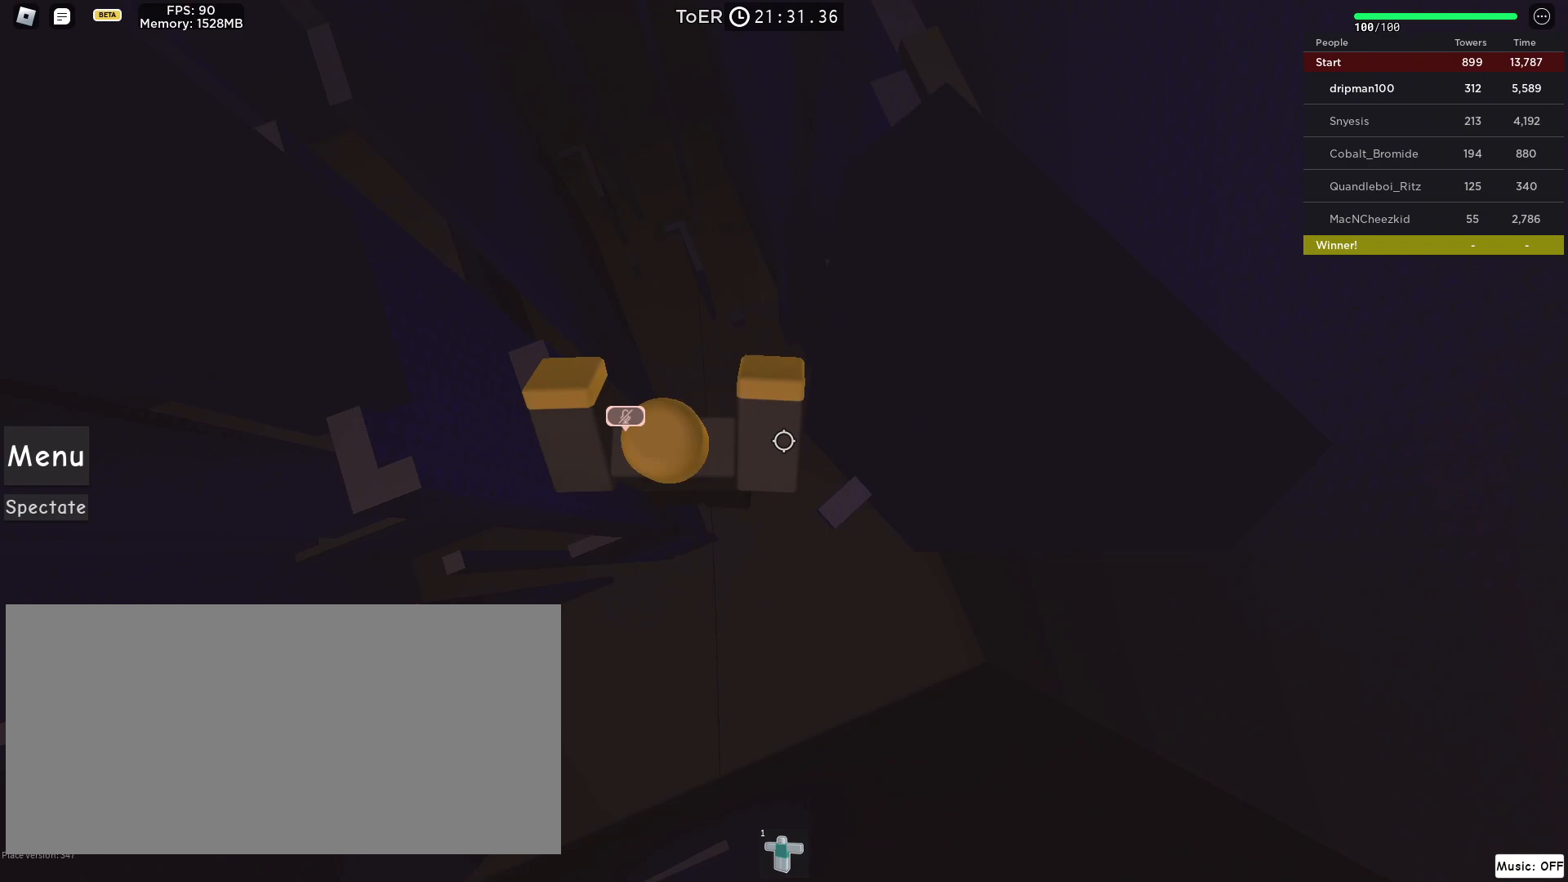
{"keys": [], "mouse": ["right"], "events": [[133, "w", "down"], [267, "d", "up"], [283, "w", "up"]]}
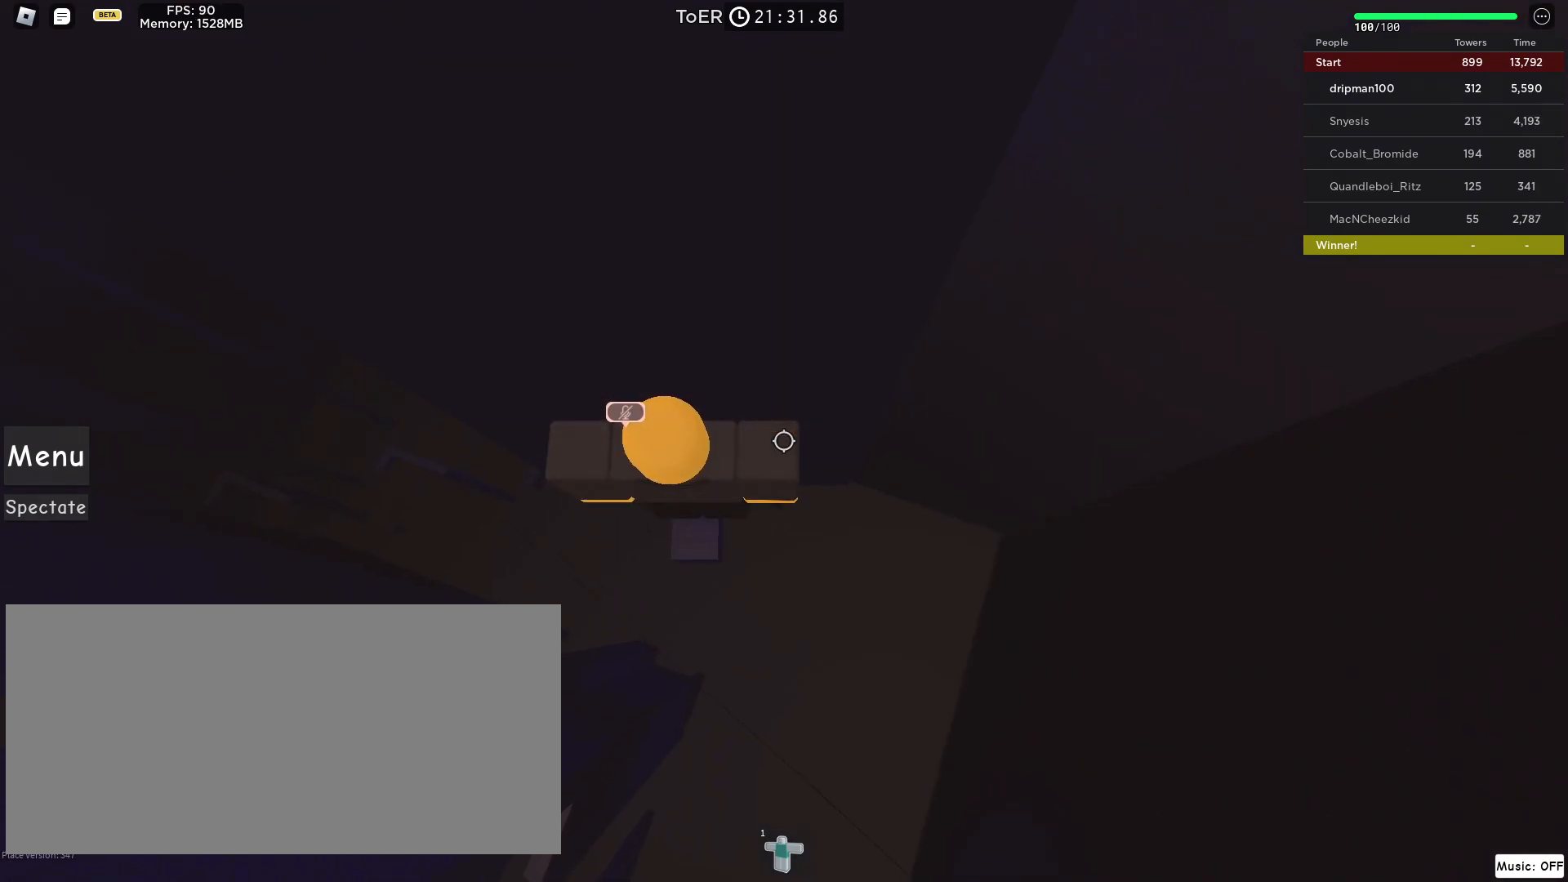
{"keys": ["d"], "mouse": ["right"], "events": [[133, "w", "down"], [217, "w", "up"], [417, "d", "down"]]}
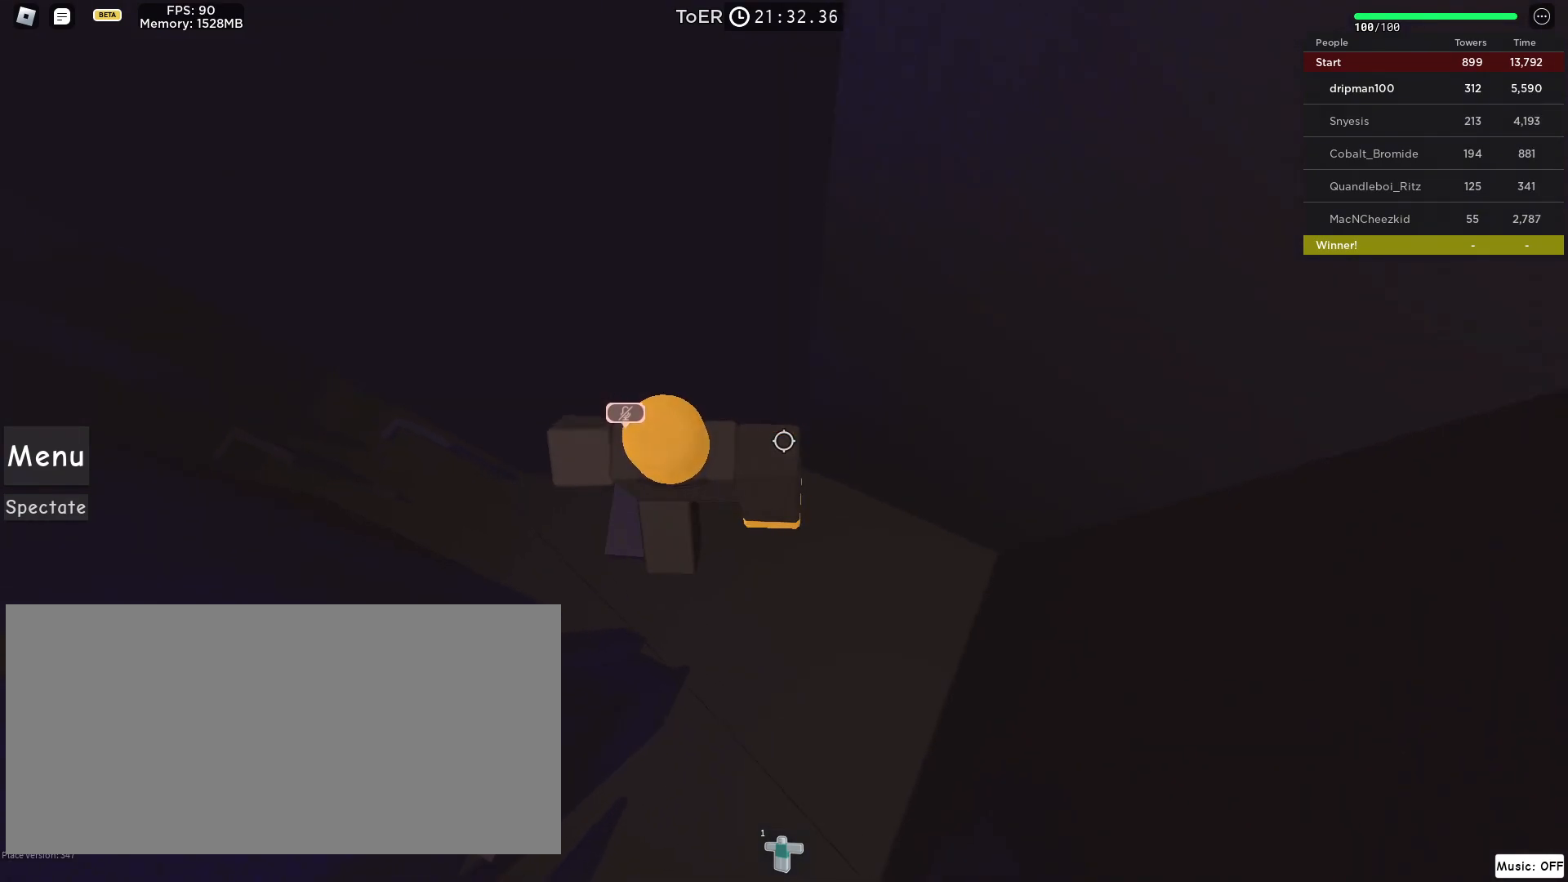
{"keys": ["d"], "mouse": ["right"], "events": [[67, "space", "down"], [367, "space", "up"]]}
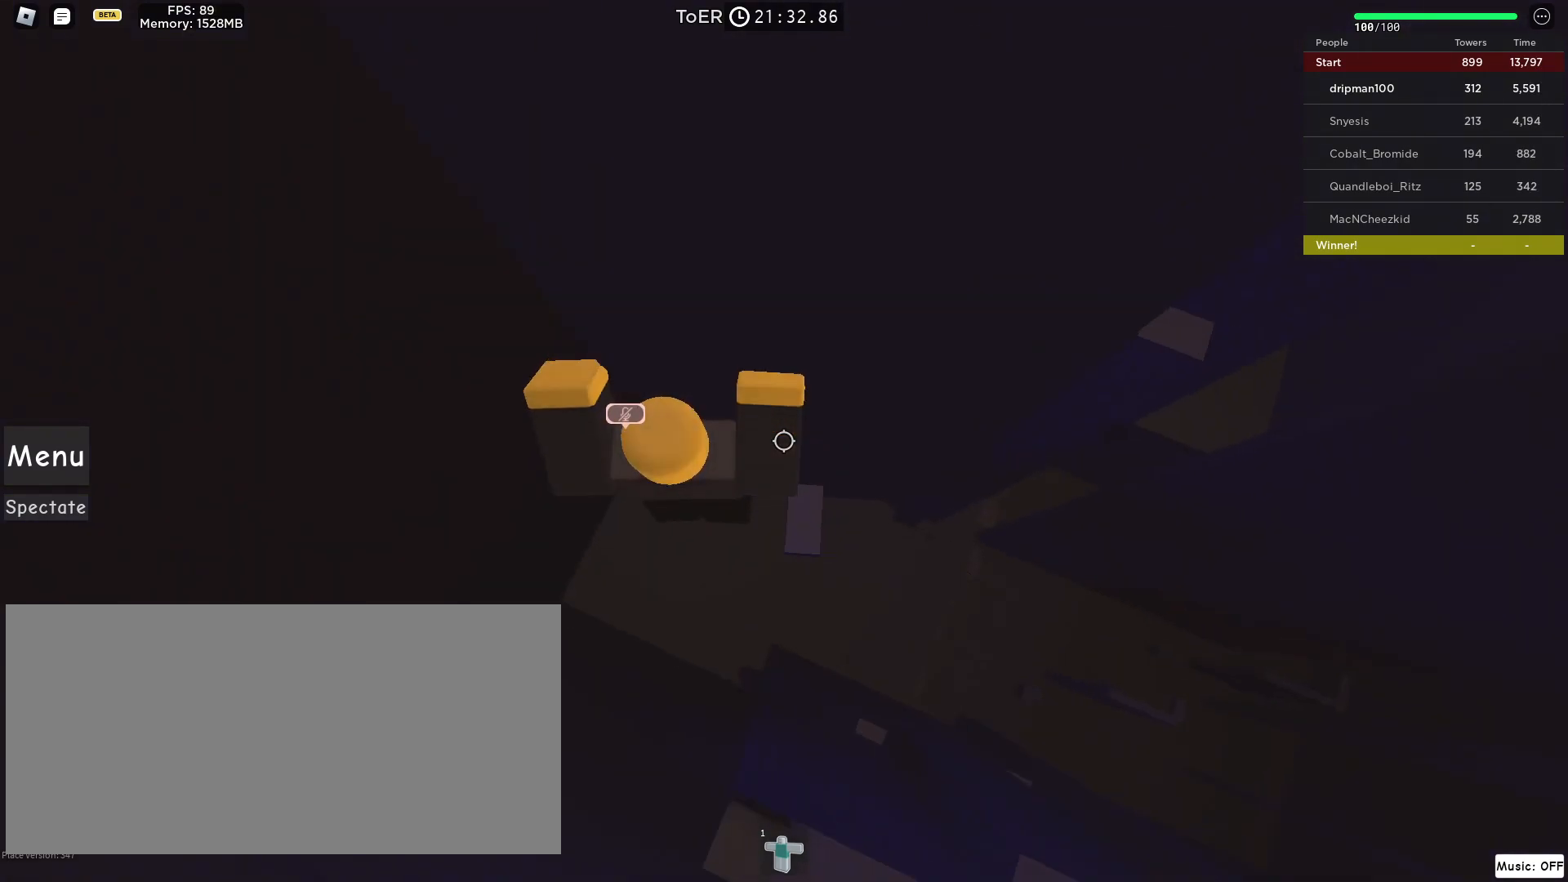
{"keys": ["d", "space"], "mouse": ["right"], "events": [[233, "space", "down"]]}
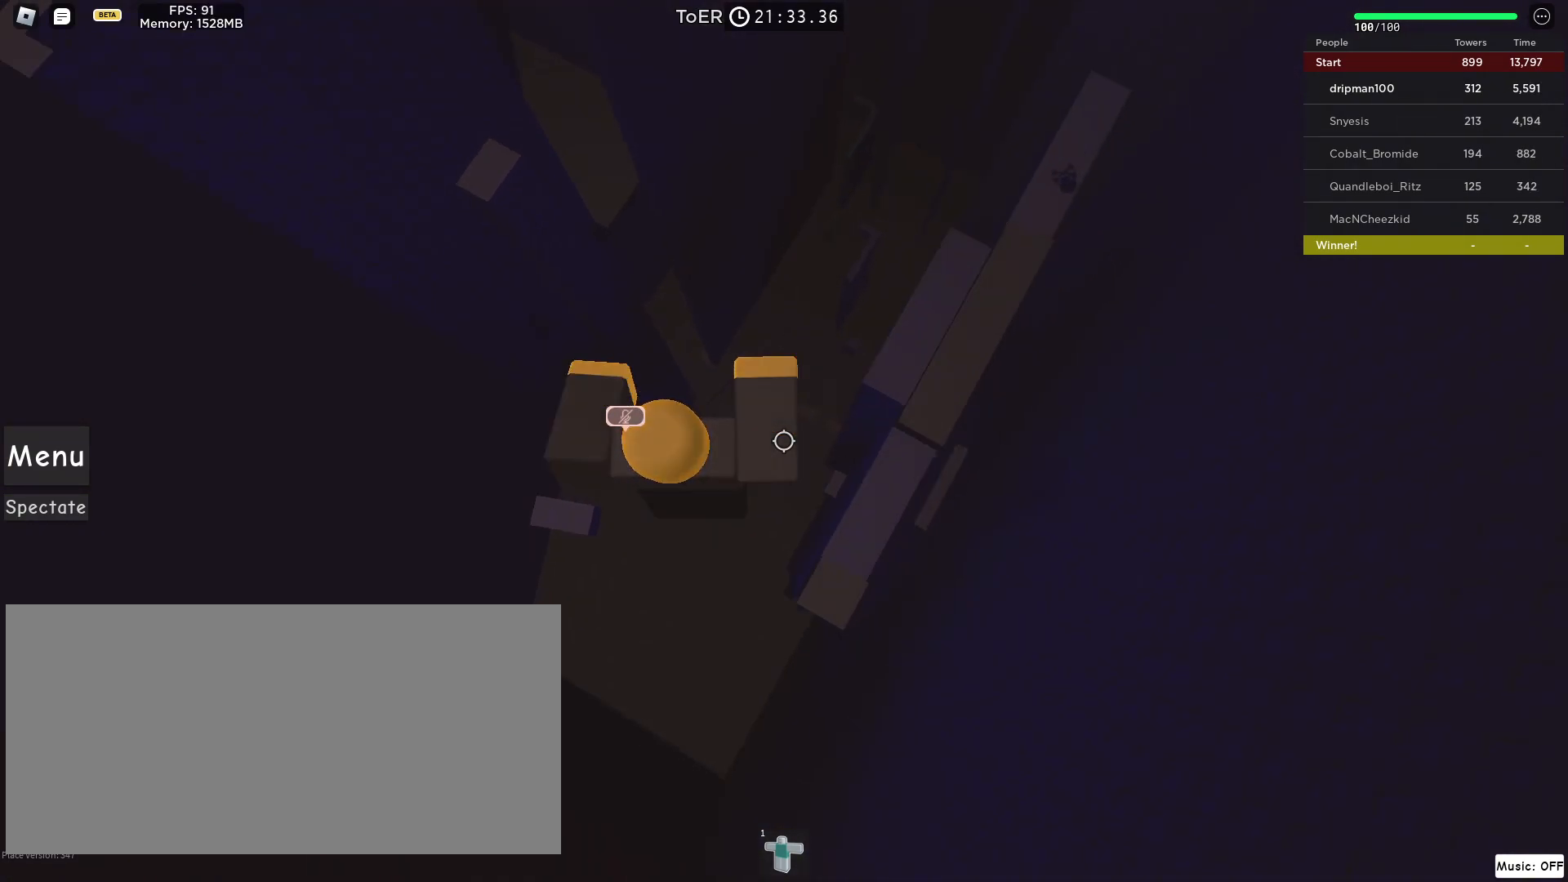
{"keys": ["space", "w"], "mouse": ["right"], "events": [[250, "w", "down"], [317, "d", "up"]]}
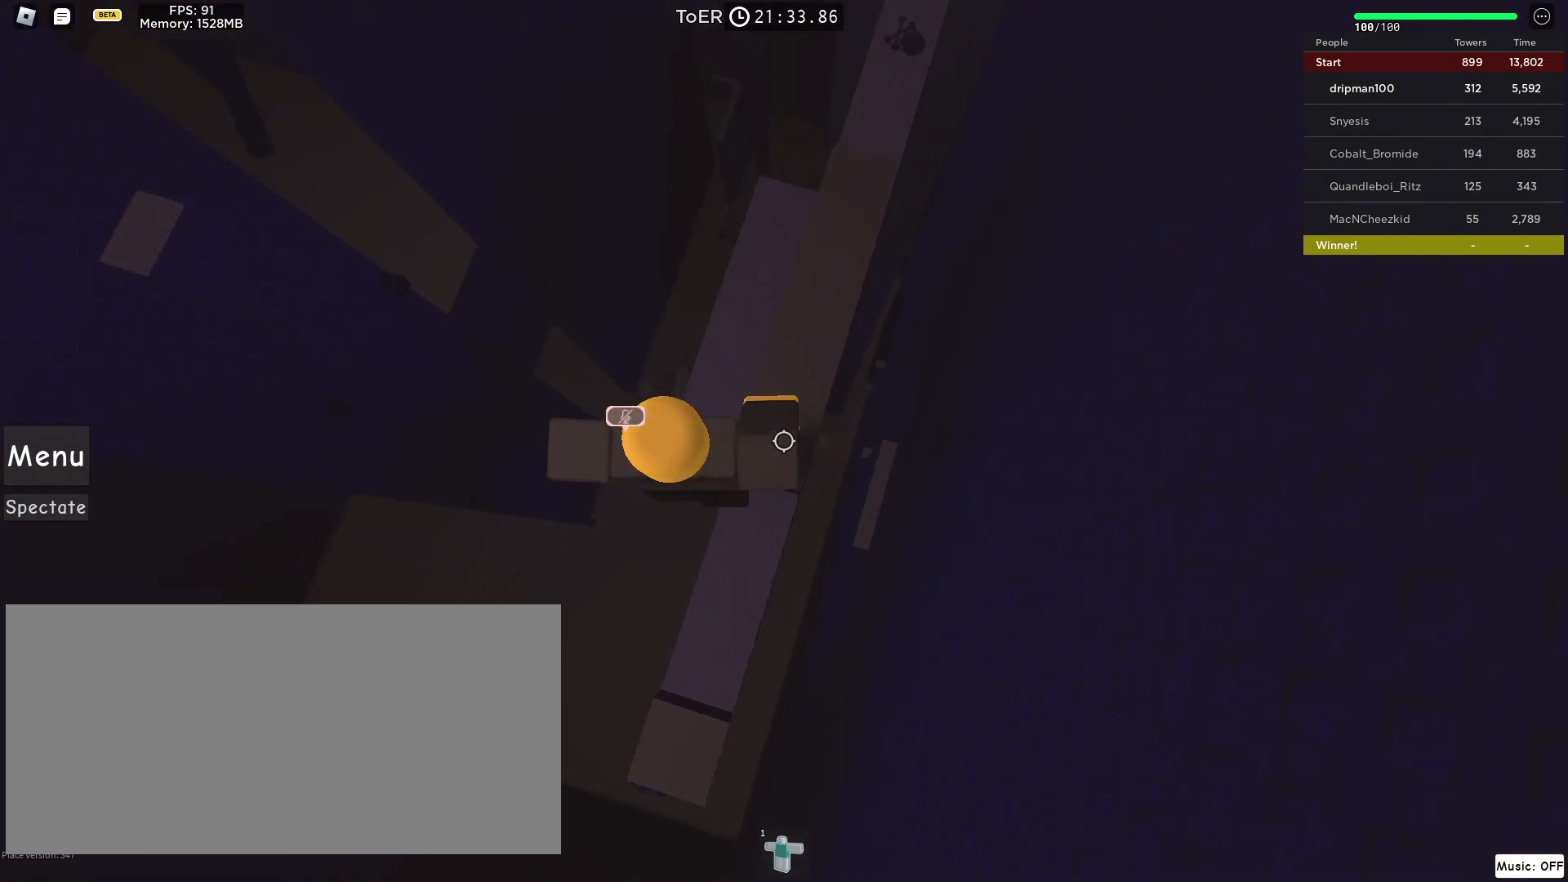
{"keys": ["space", "w"], "mouse": ["right"], "events": [[350, "w", "up"], [433, "w", "down"]]}